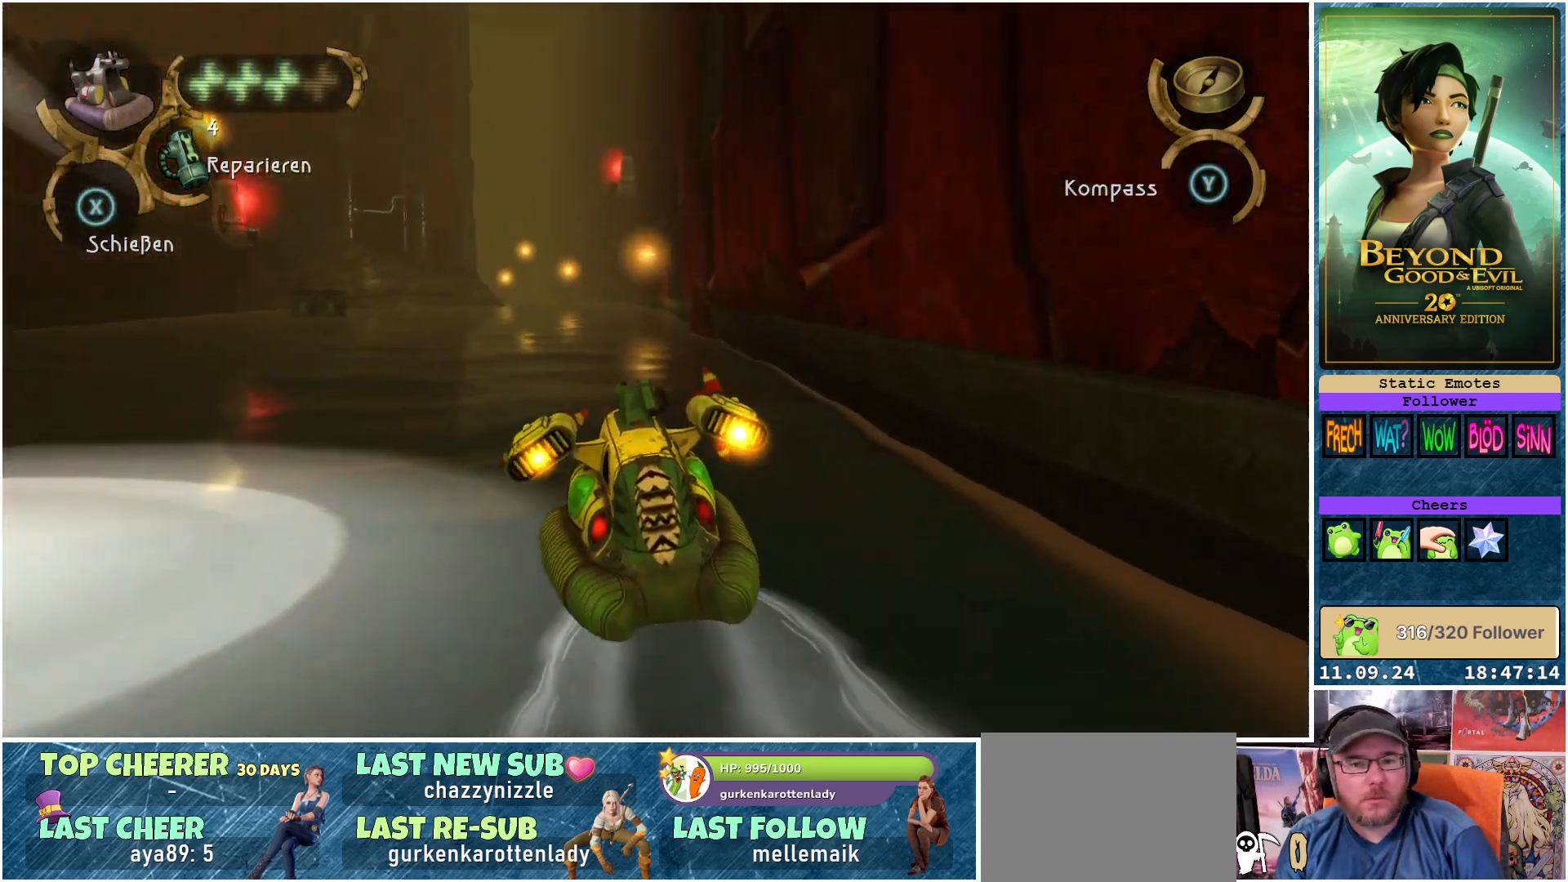
Gameplay with a controller (Xbox layout); each line is a JSON object with the inputs held at the frame after it. "events" lists button and stick changes between this image and that frame as [ms after this image, input, new state], when the widget could be followed in between.
{"buttons": ["R2"], "left_stick": "right", "right_stick": "center", "events": [[117, "left_stick", "center"], [367, "left_stick", "right"]]}
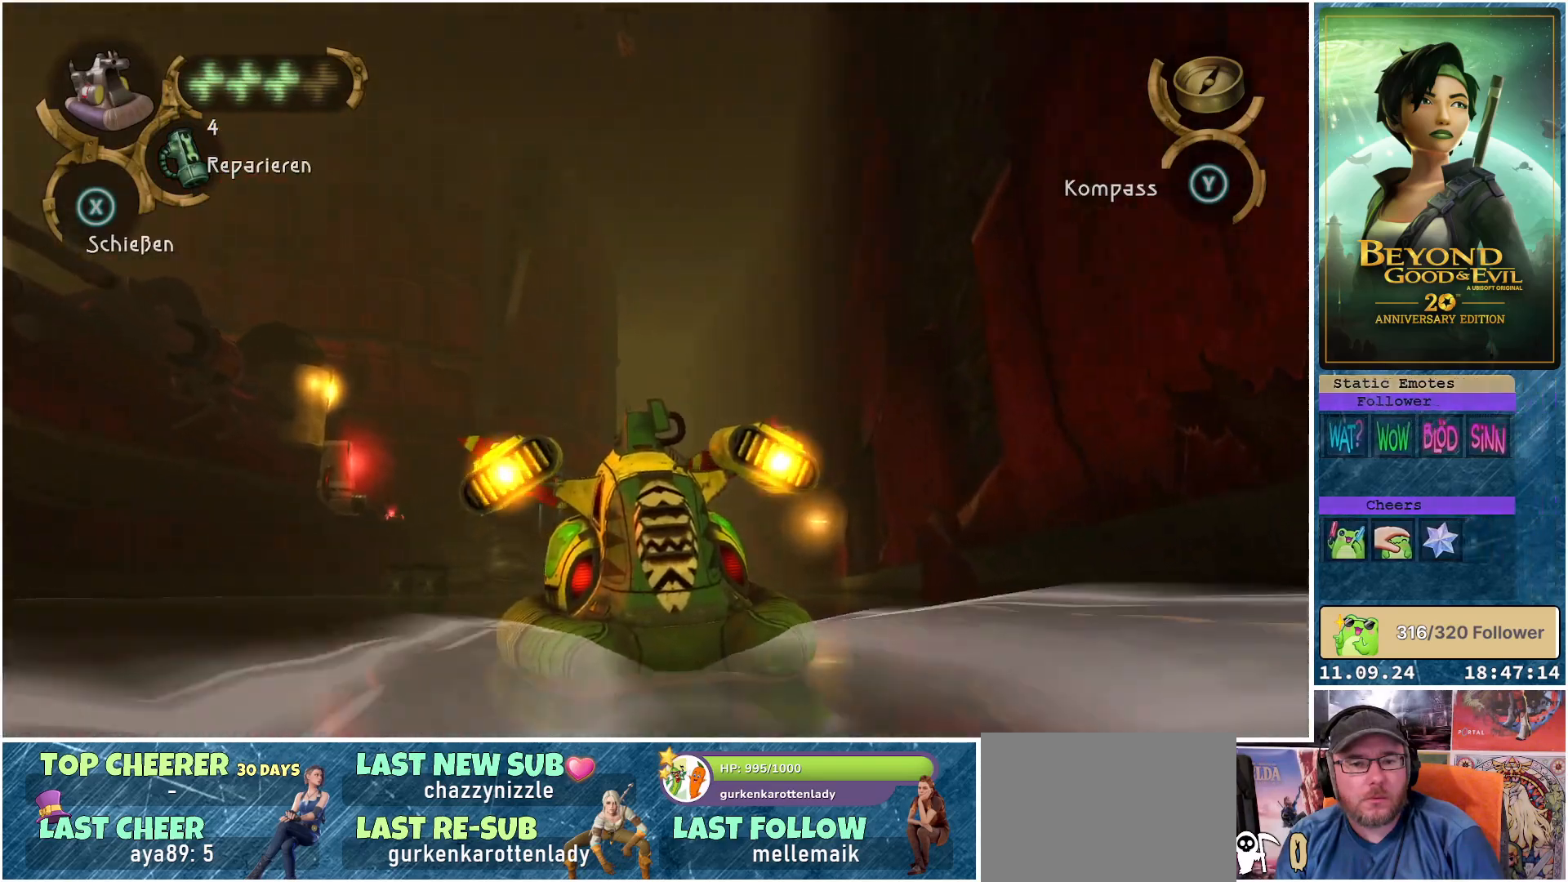
{"buttons": ["R2"], "left_stick": "center", "right_stick": "center", "events": [[117, "left_stick", "center"]]}
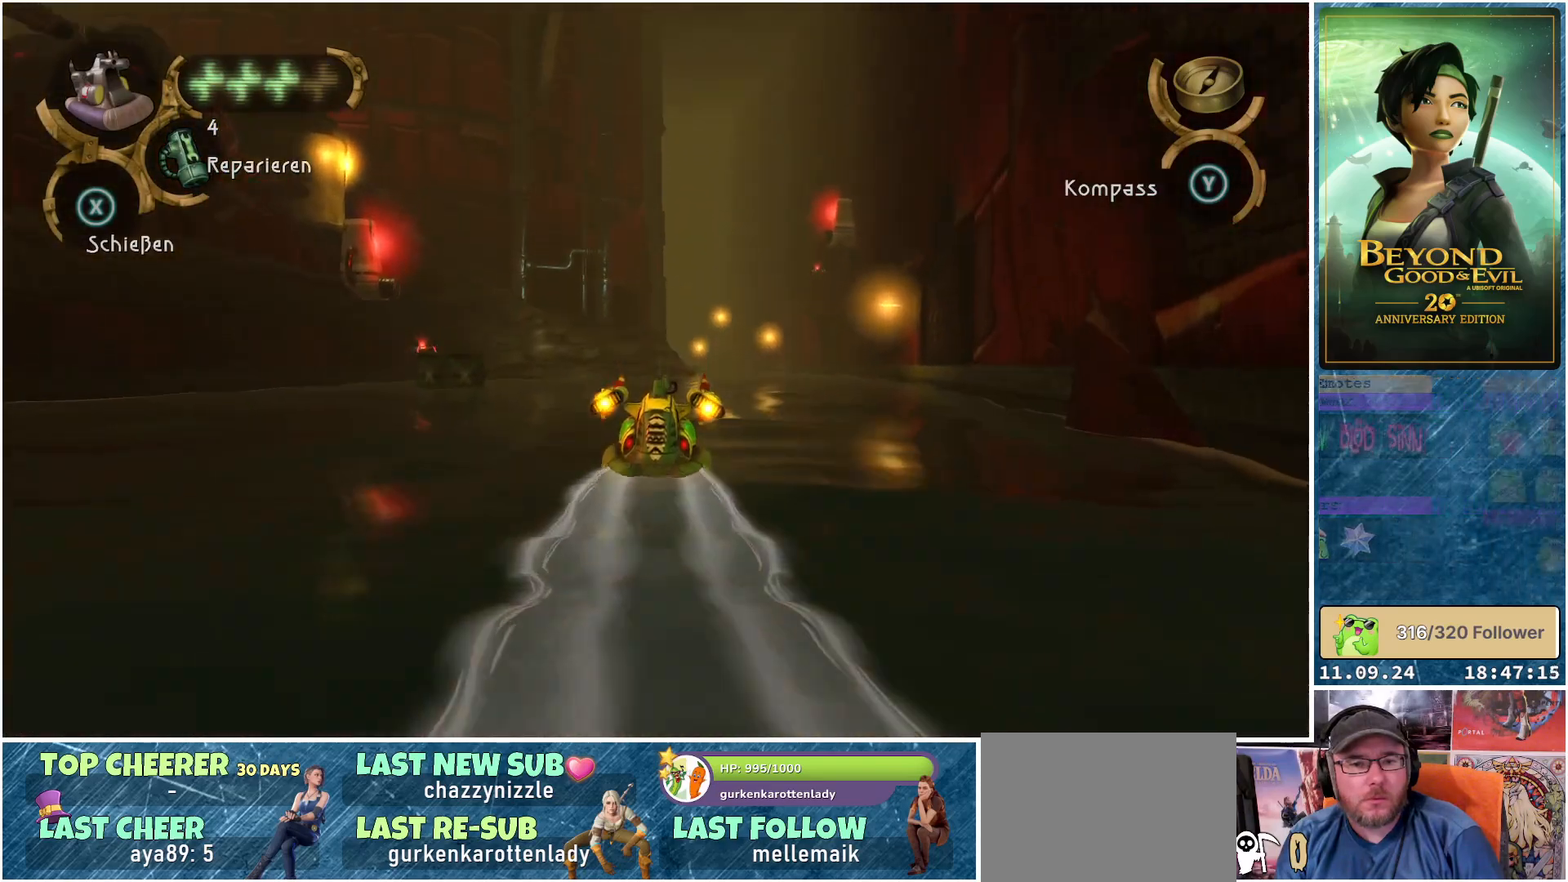
{"buttons": ["R2"], "left_stick": "center", "right_stick": "center", "events": []}
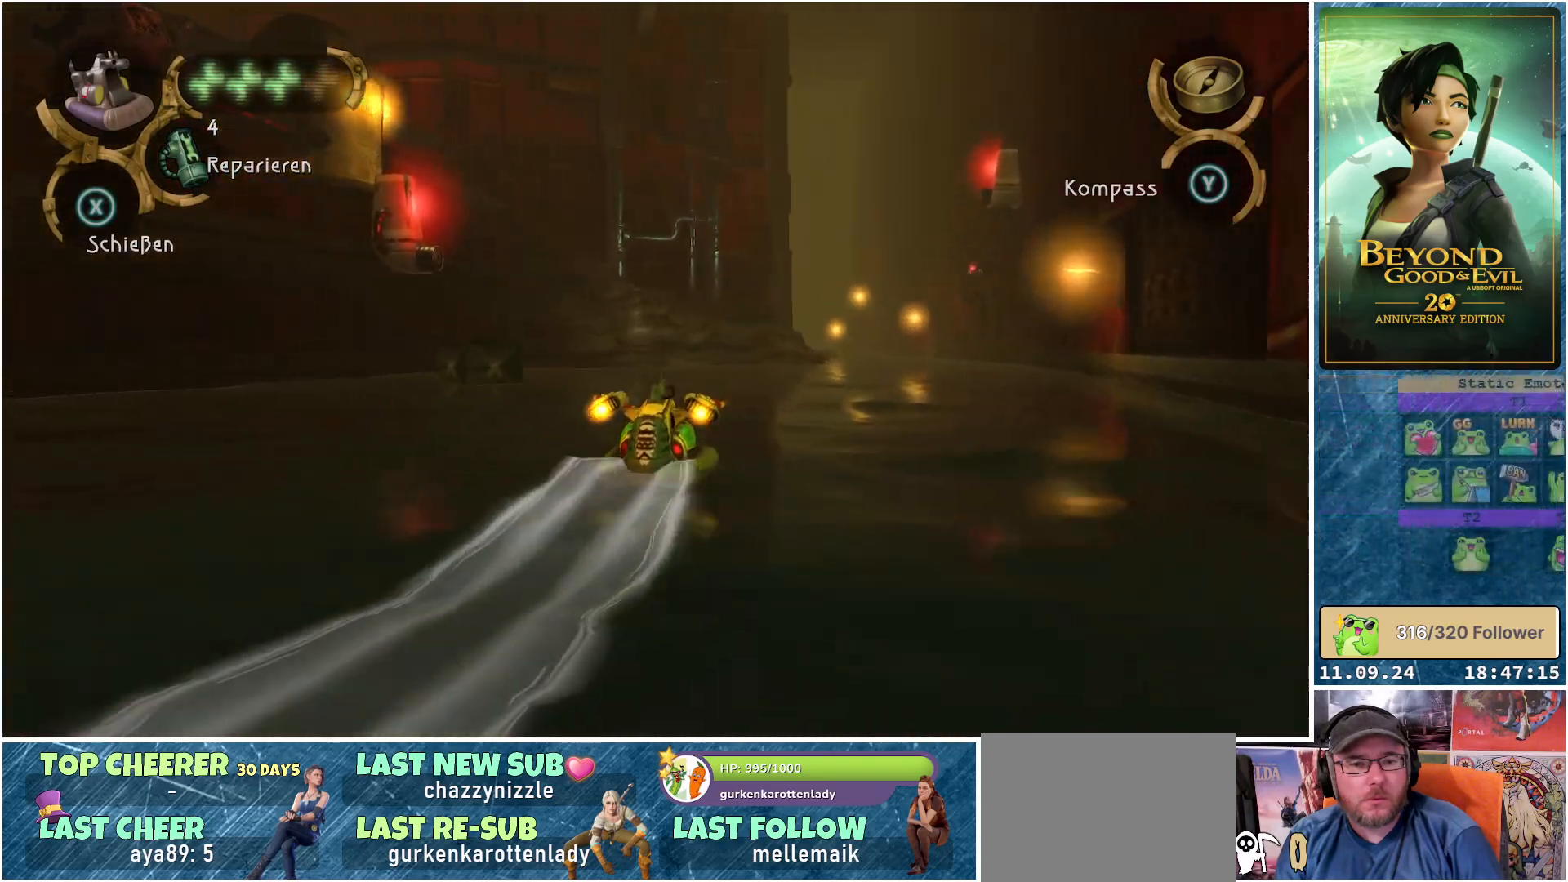
{"buttons": ["R2"], "left_stick": "center", "right_stick": "center", "events": []}
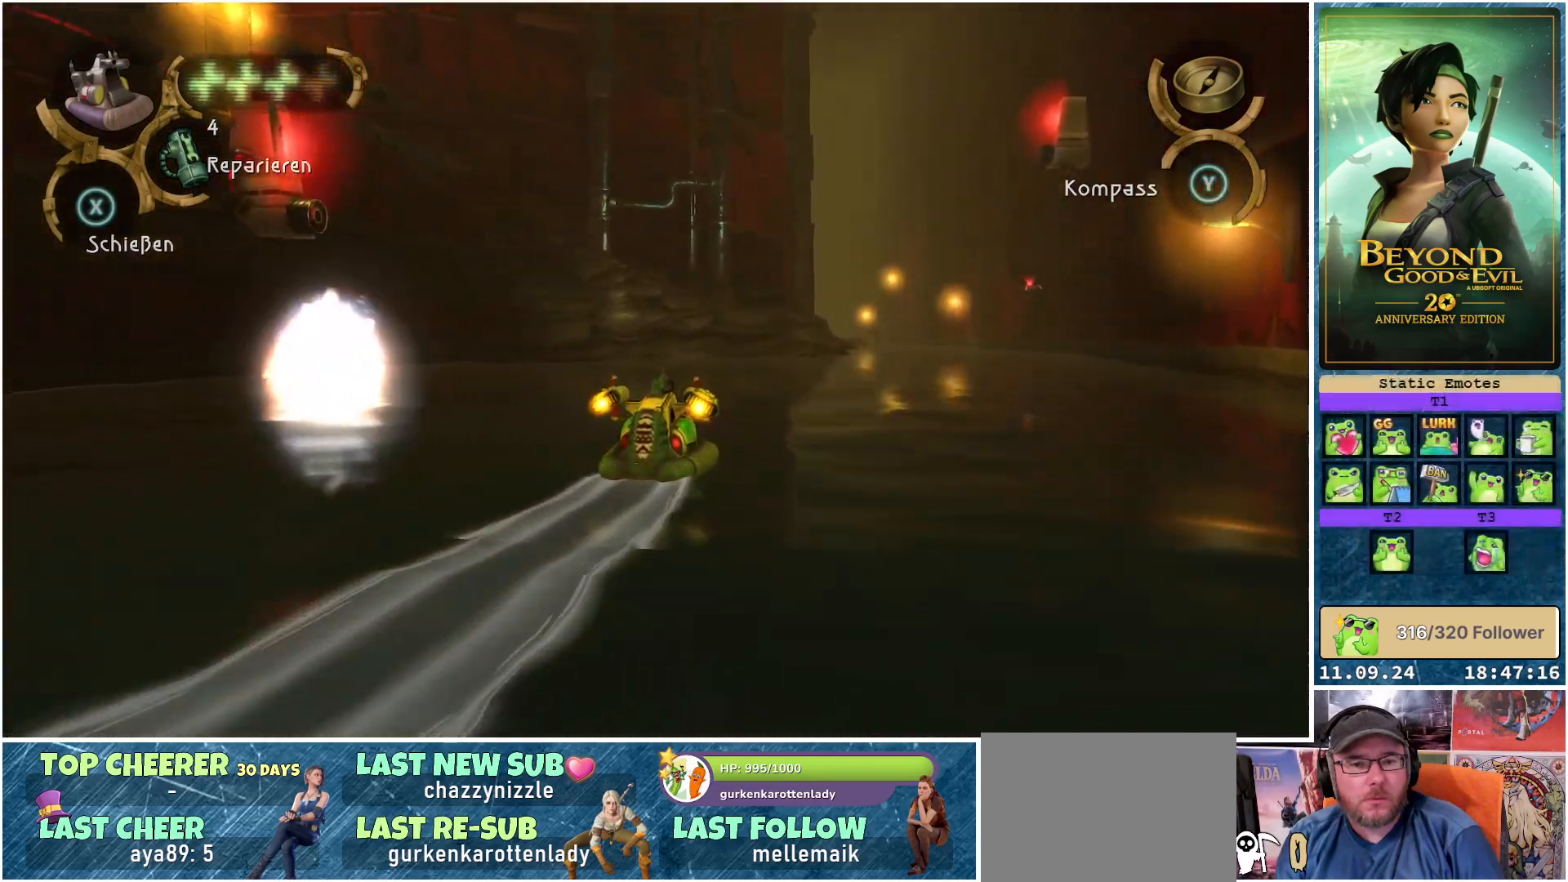
{"buttons": ["R2"], "left_stick": "center", "right_stick": "center", "events": [[167, "left_stick", "right"], [400, "left_stick", "center"]]}
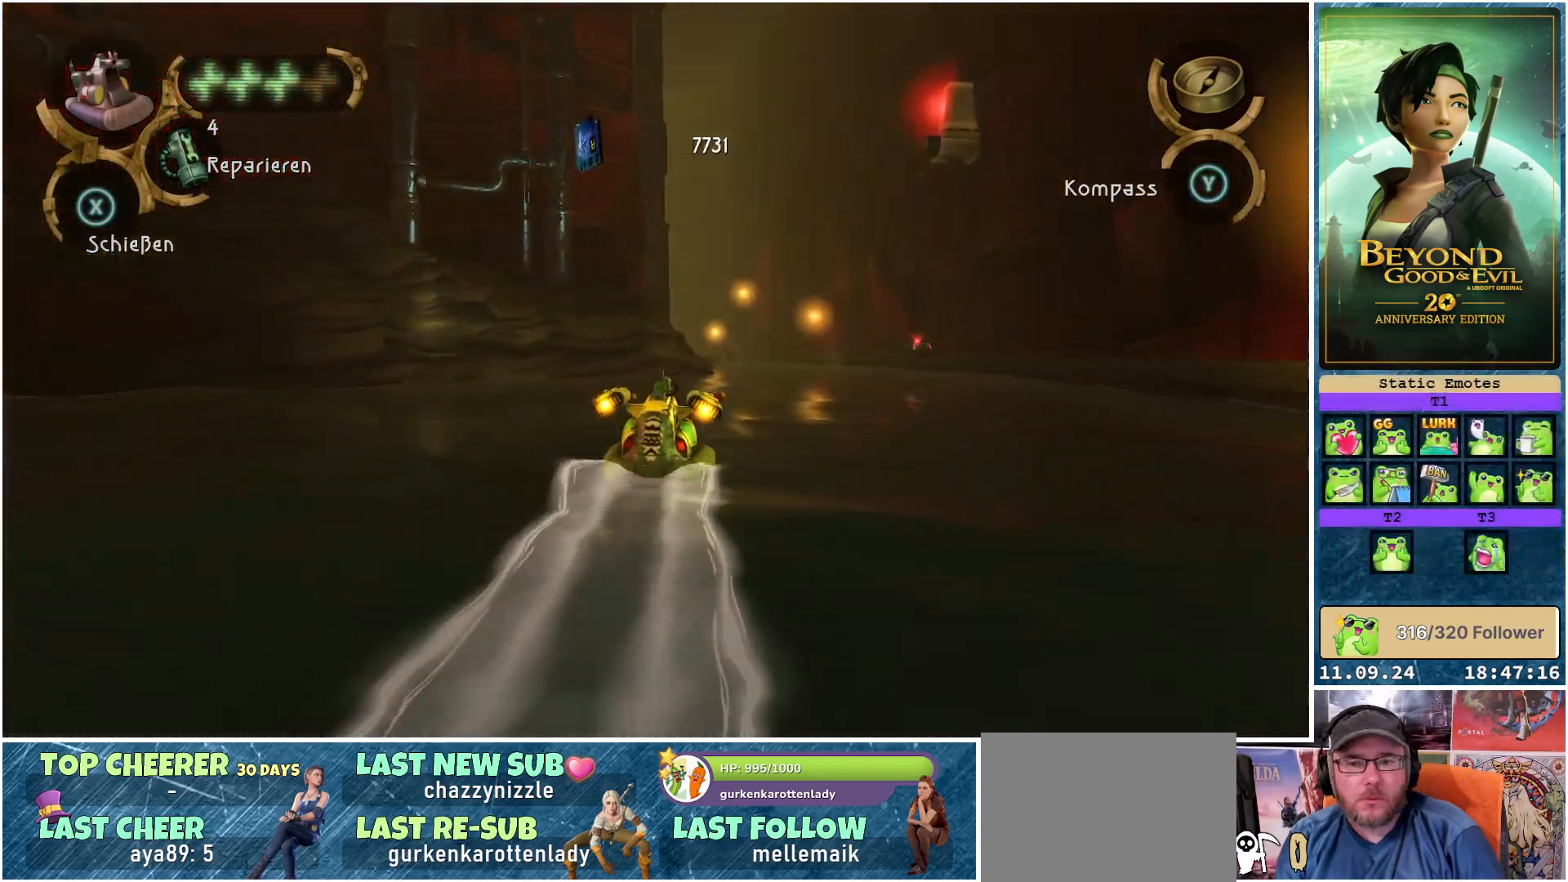
{"buttons": ["R2"], "left_stick": "center", "right_stick": "center", "events": []}
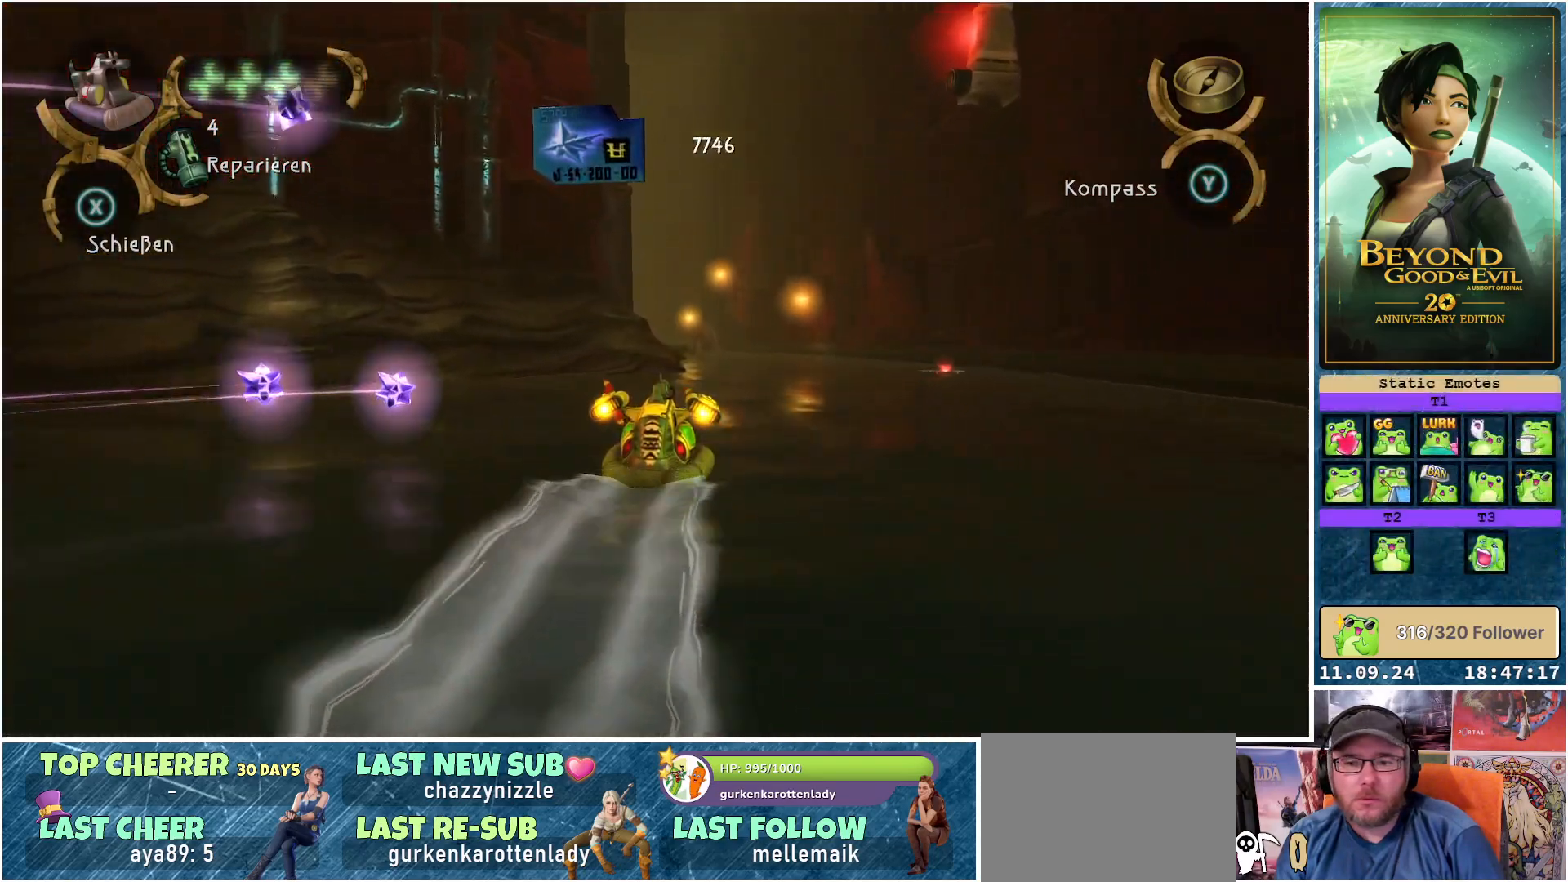
{"buttons": ["R2"], "left_stick": "center", "right_stick": "center", "events": []}
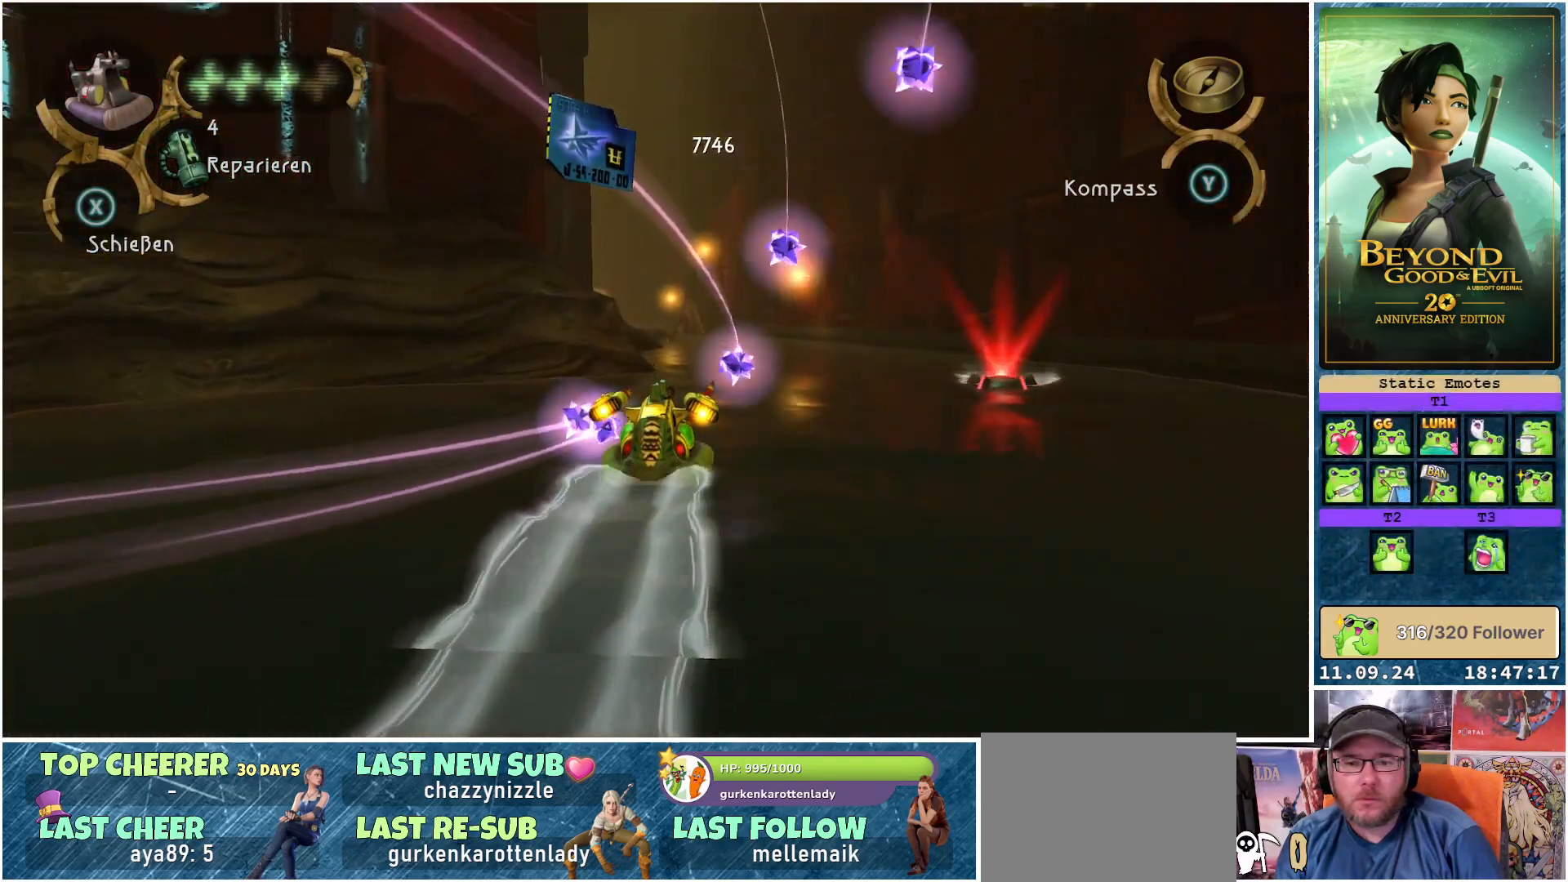
{"buttons": ["R2"], "left_stick": "center", "right_stick": "center", "events": []}
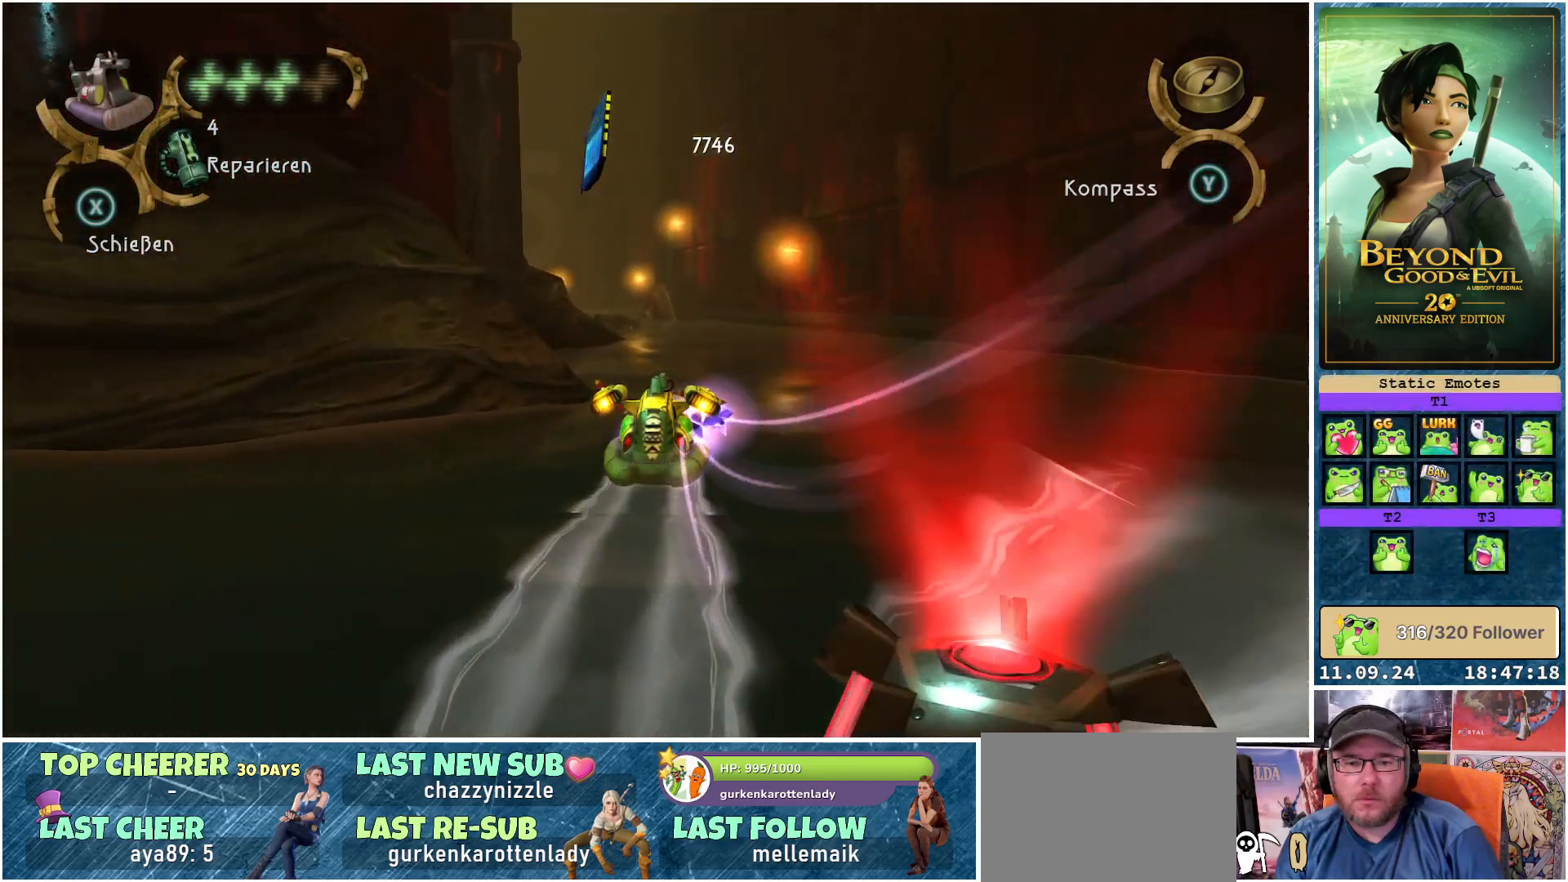
{"buttons": ["R2"], "left_stick": "center", "right_stick": "center", "events": []}
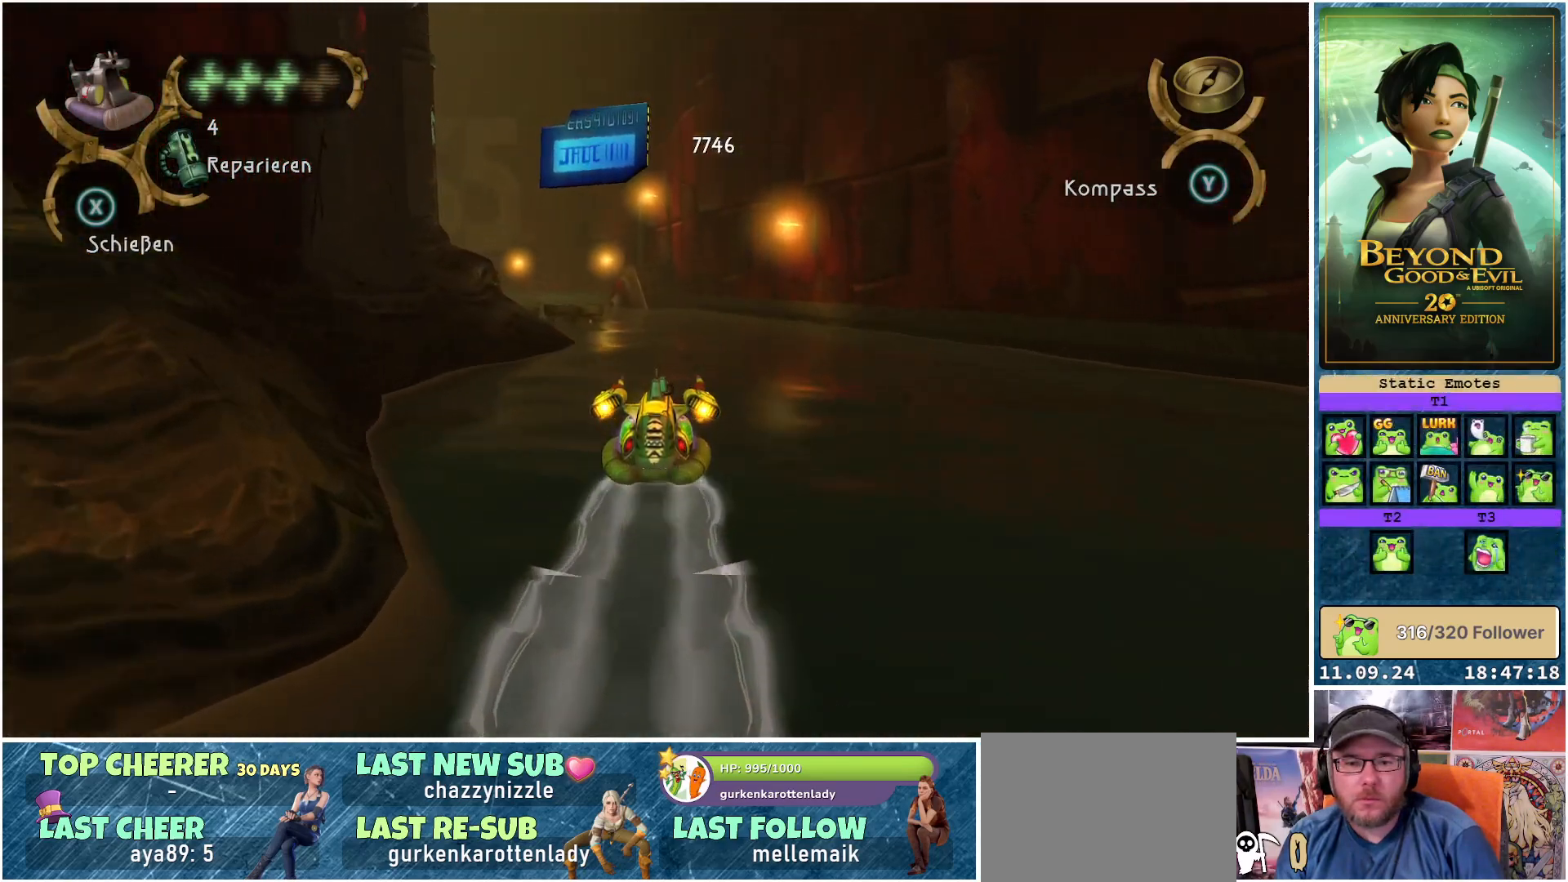
{"buttons": ["R2"], "left_stick": "up-left", "right_stick": "center", "events": [[450, "left_stick", "up-left"]]}
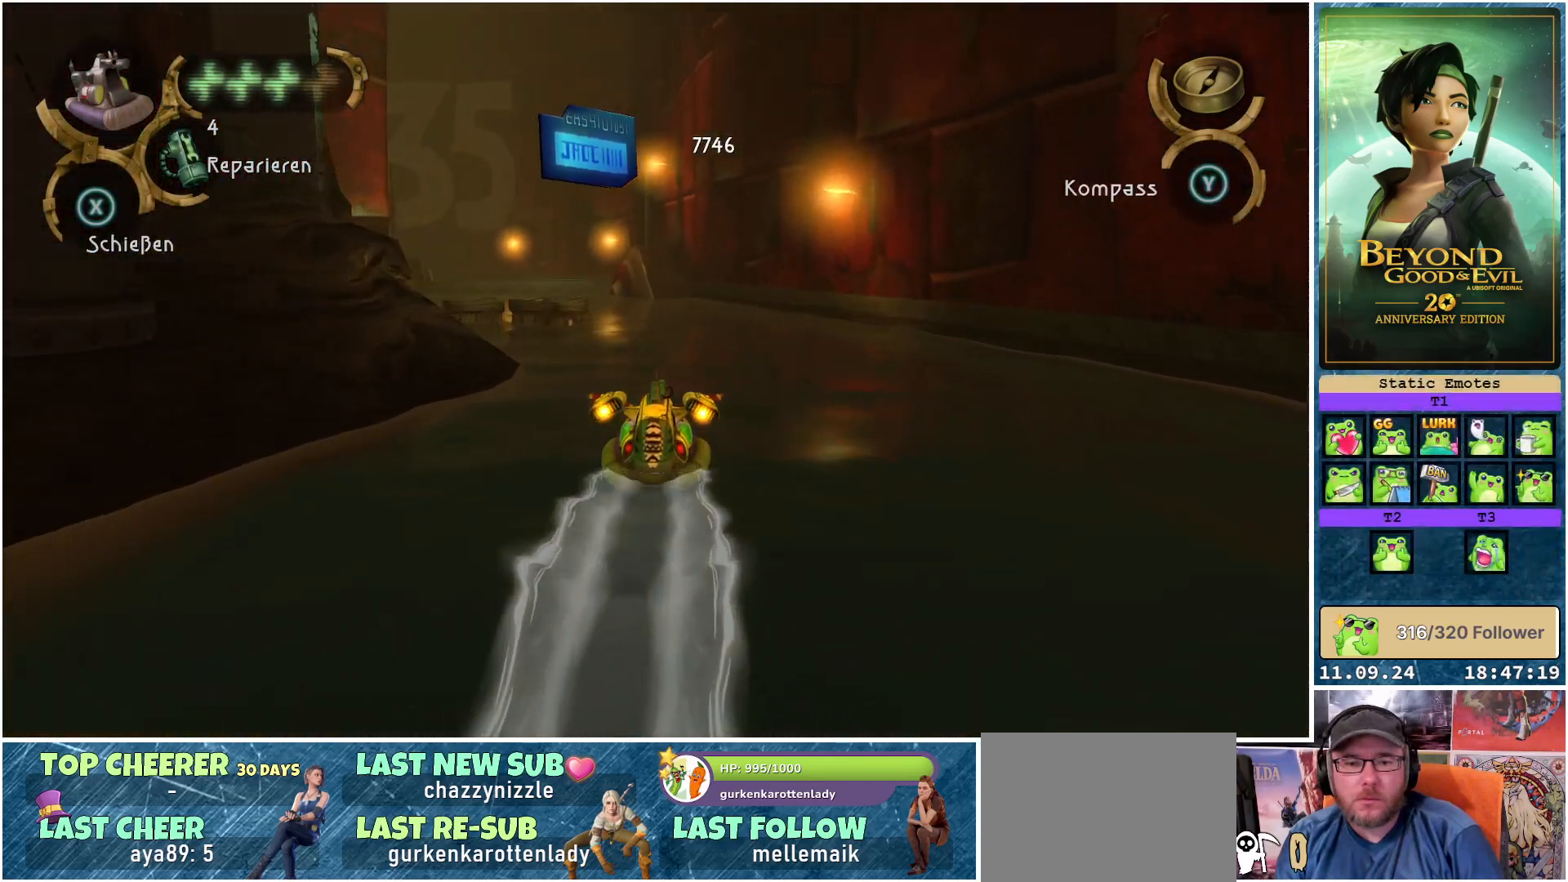
{"buttons": ["R2"], "left_stick": "center", "right_stick": "center", "events": [[217, "left_stick", "center"]]}
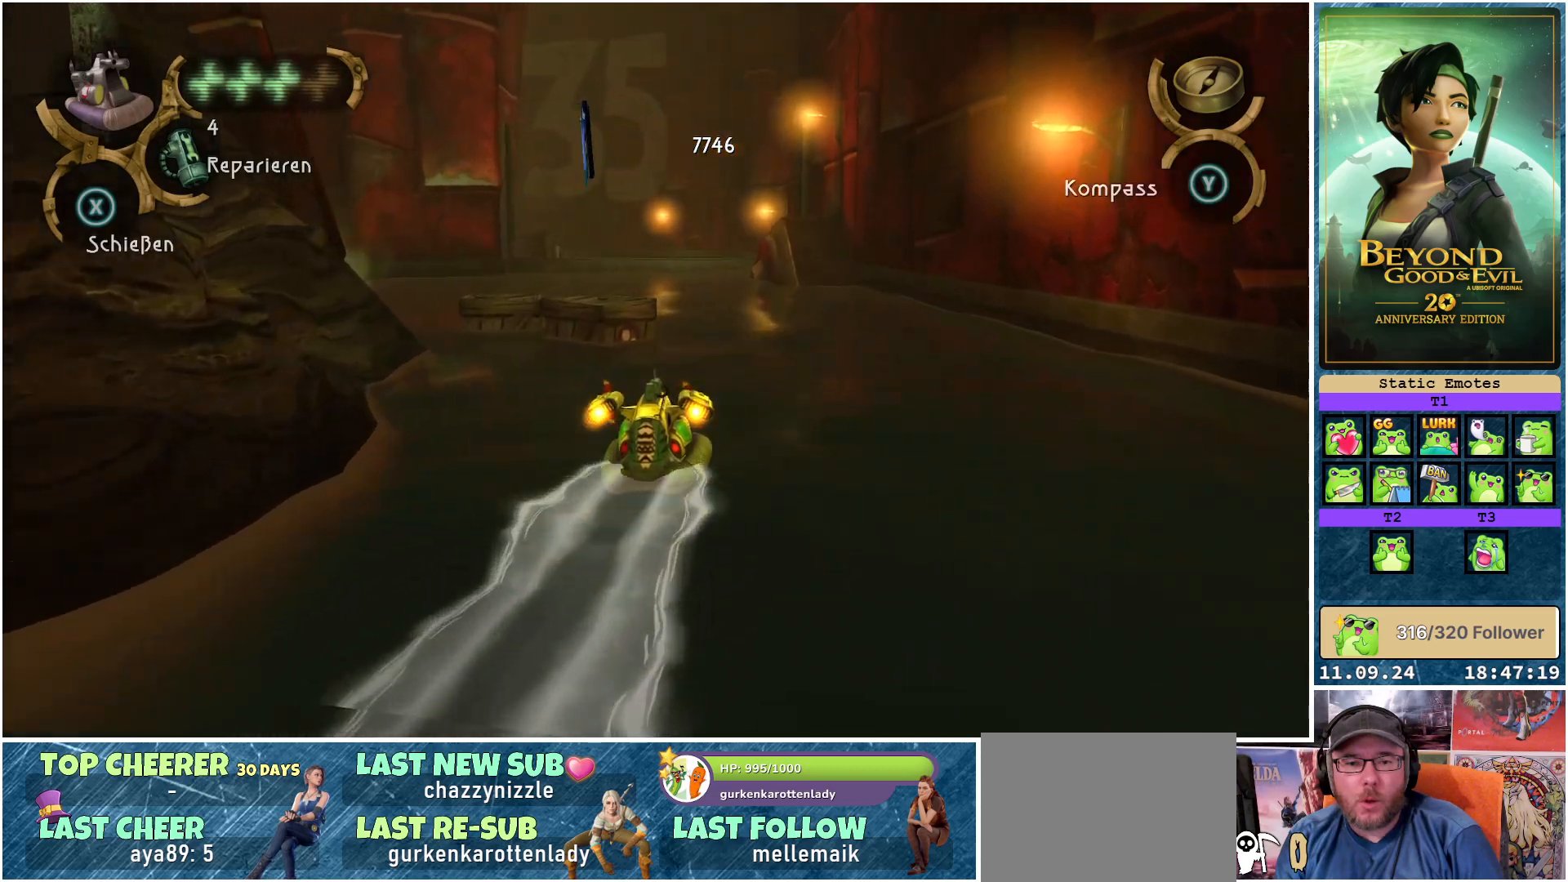
{"buttons": [], "left_stick": "left", "right_stick": "center", "events": [[33, "left_stick", "left"], [483, "R2", "up"]]}
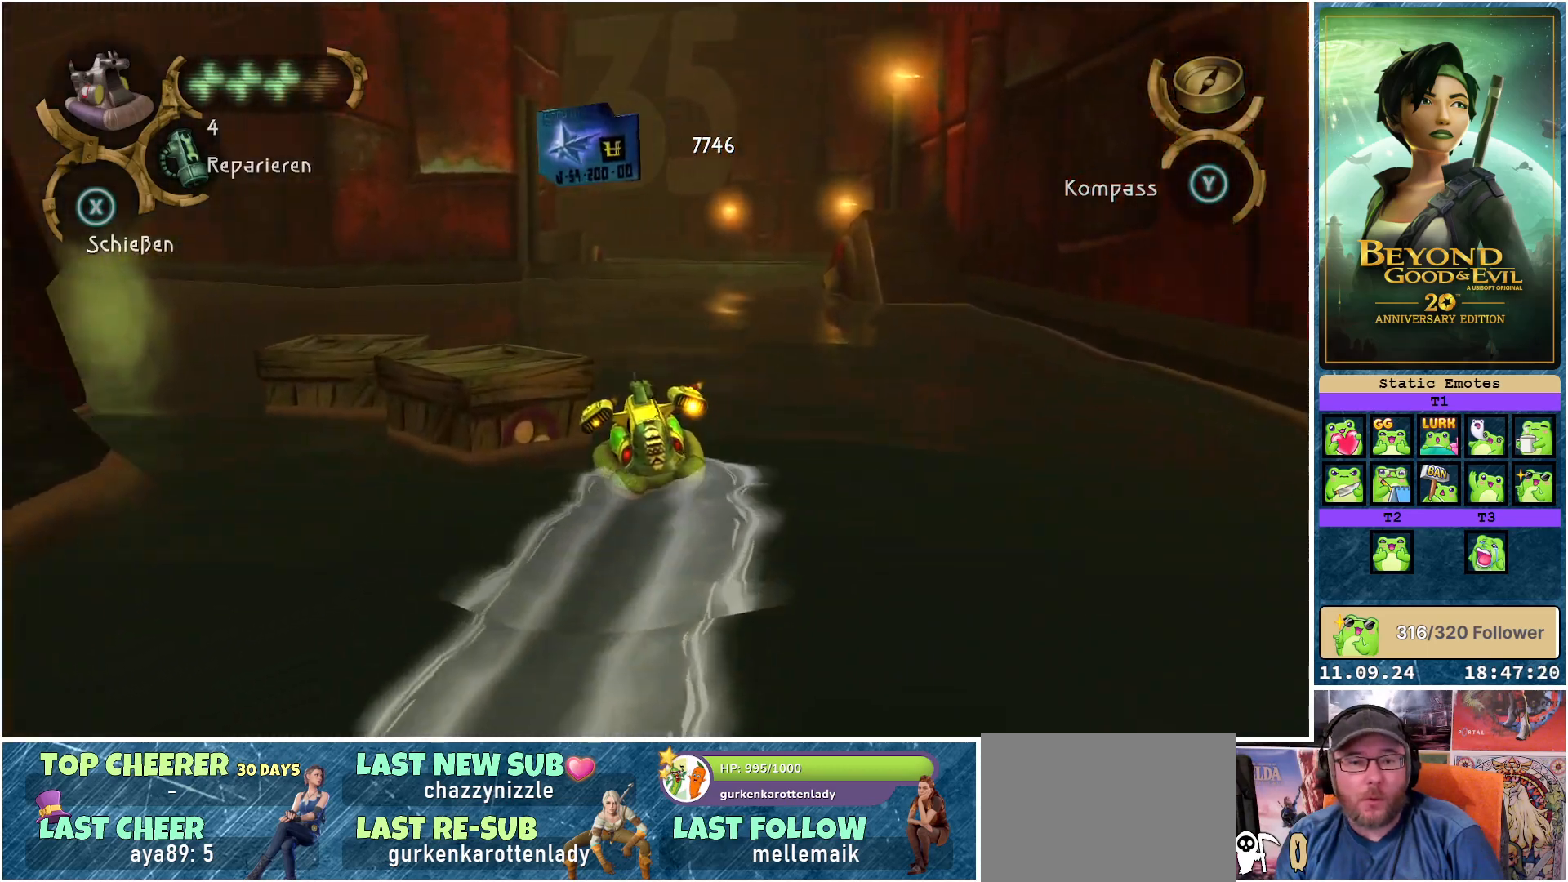
{"buttons": ["R2"], "left_stick": "left", "right_stick": "left", "events": [[17, "right_stick", "left"], [450, "R2", "down"]]}
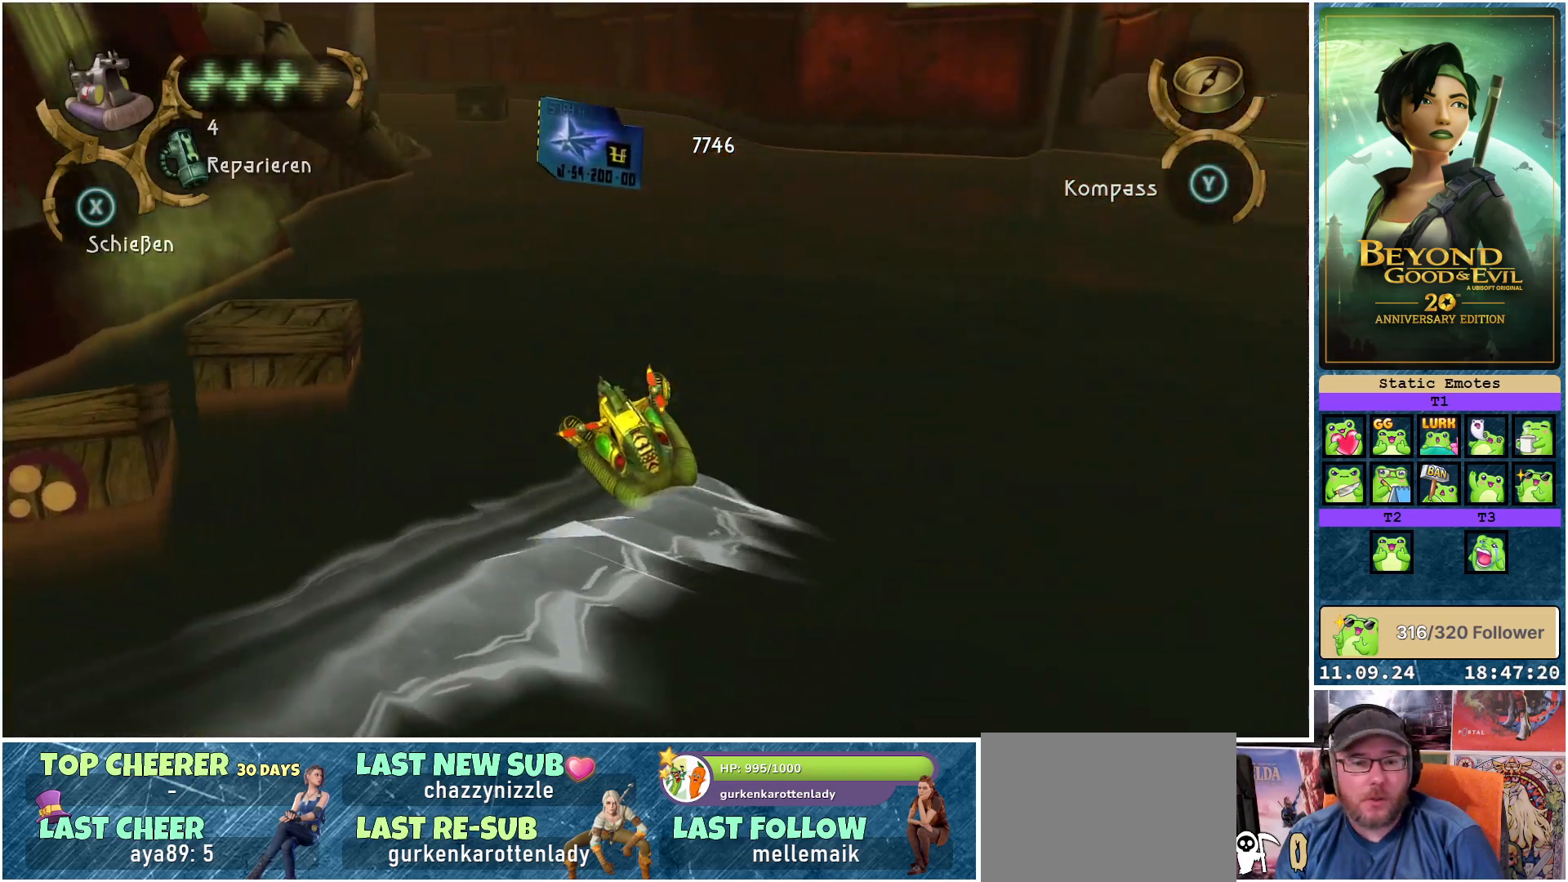
{"buttons": [], "left_stick": "left", "right_stick": "left", "events": [[17, "left_stick", "up-left"], [133, "left_stick", "up"], [317, "left_stick", "center"], [367, "left_stick", "left"], [400, "R2", "up"]]}
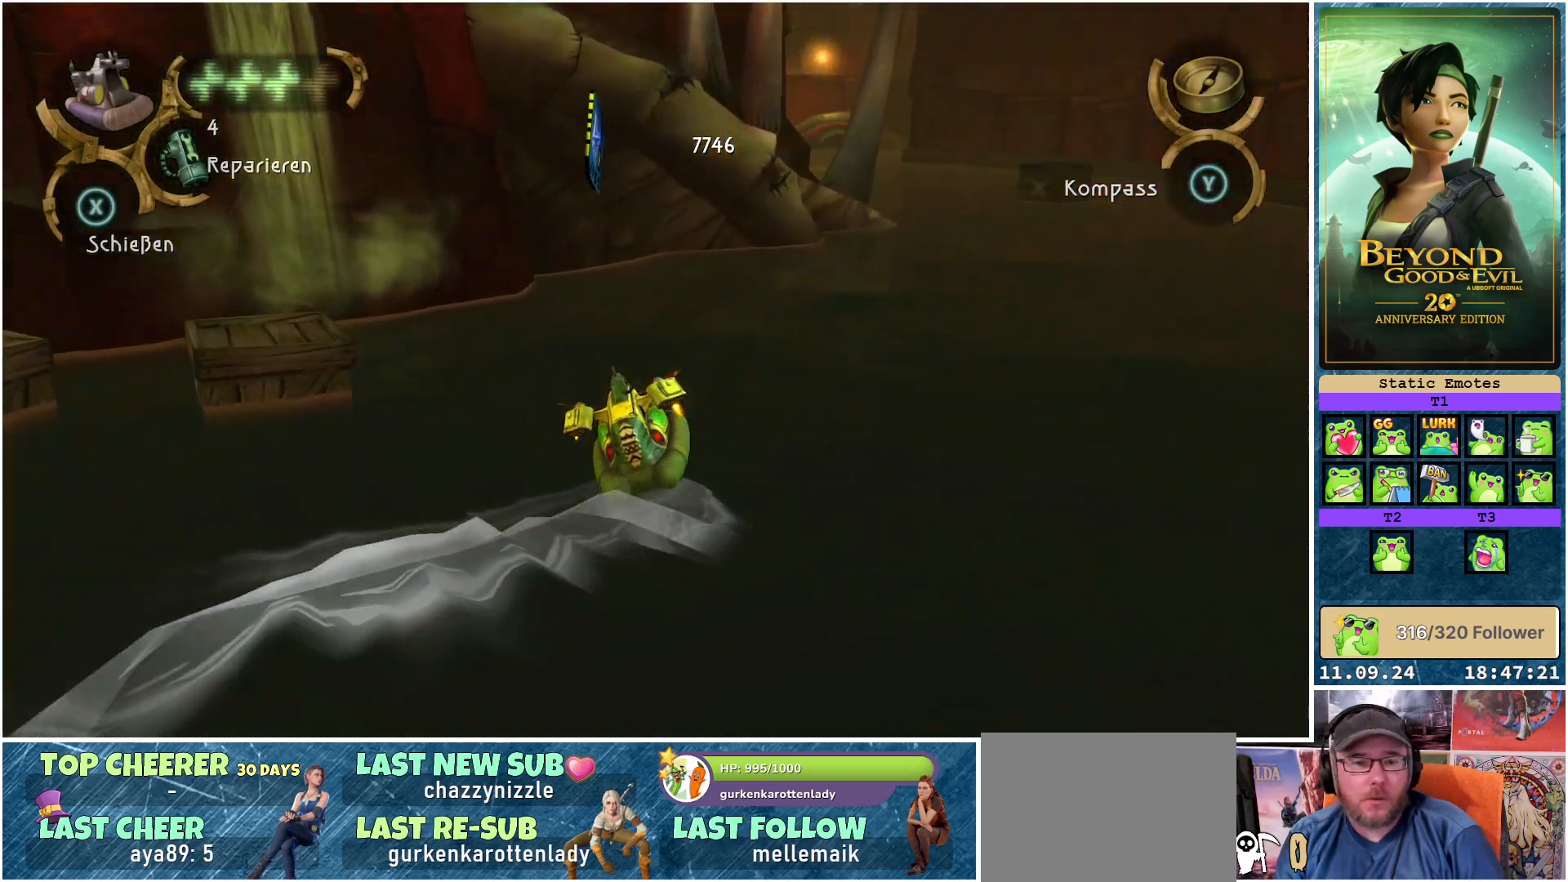
{"buttons": ["R2"], "left_stick": "up", "right_stick": "left", "events": [[317, "left_stick", "up-left"], [450, "R2", "down"], [483, "left_stick", "up"]]}
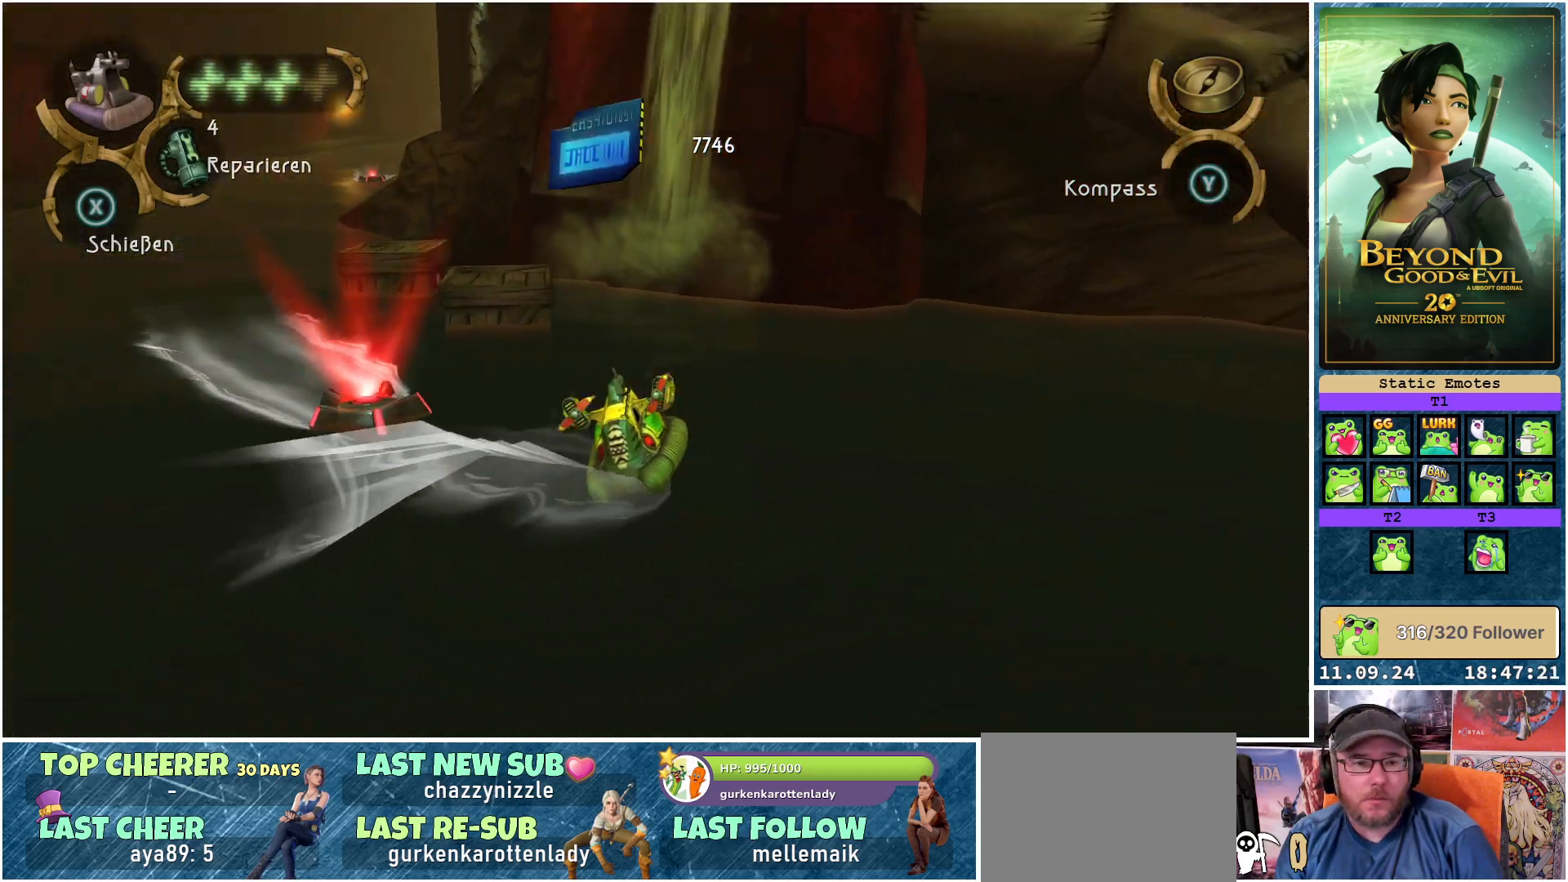
{"buttons": [], "left_stick": "up-left", "right_stick": "center", "events": [[117, "left_stick", "up-left"], [300, "right_stick", "center"], [367, "R2", "up"]]}
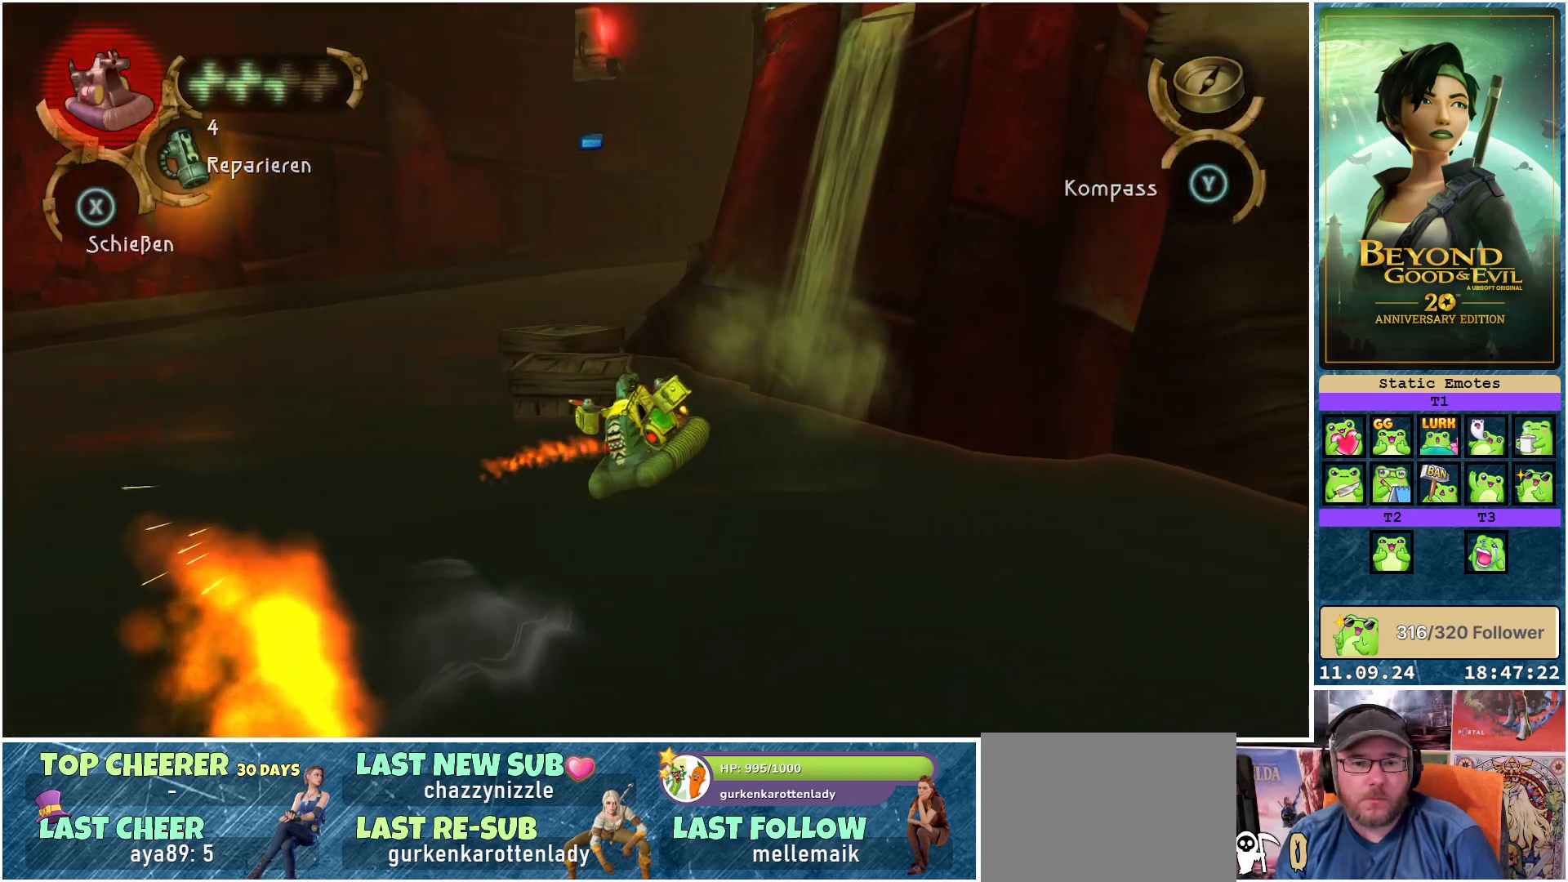
{"buttons": [], "left_stick": "left", "right_stick": "center", "events": [[17, "left_stick", "left"]]}
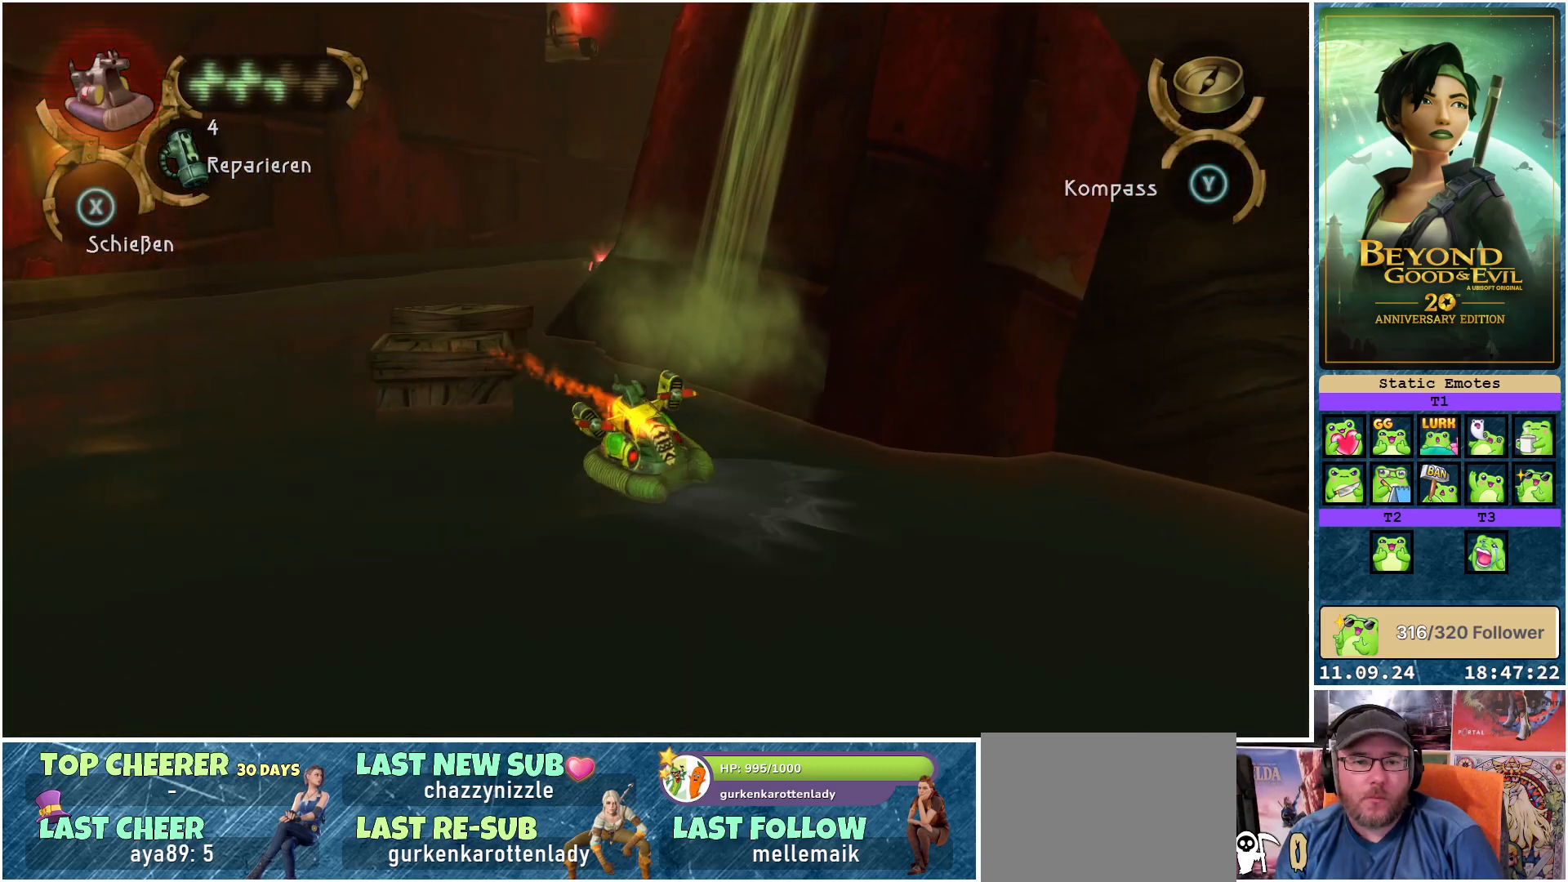
{"buttons": ["X"], "left_stick": "right", "right_stick": "center", "events": [[150, "X", "down"], [167, "left_stick", "center"], [233, "X", "up"], [317, "X", "down"], [367, "X", "up"], [417, "left_stick", "right"], [467, "X", "down"]]}
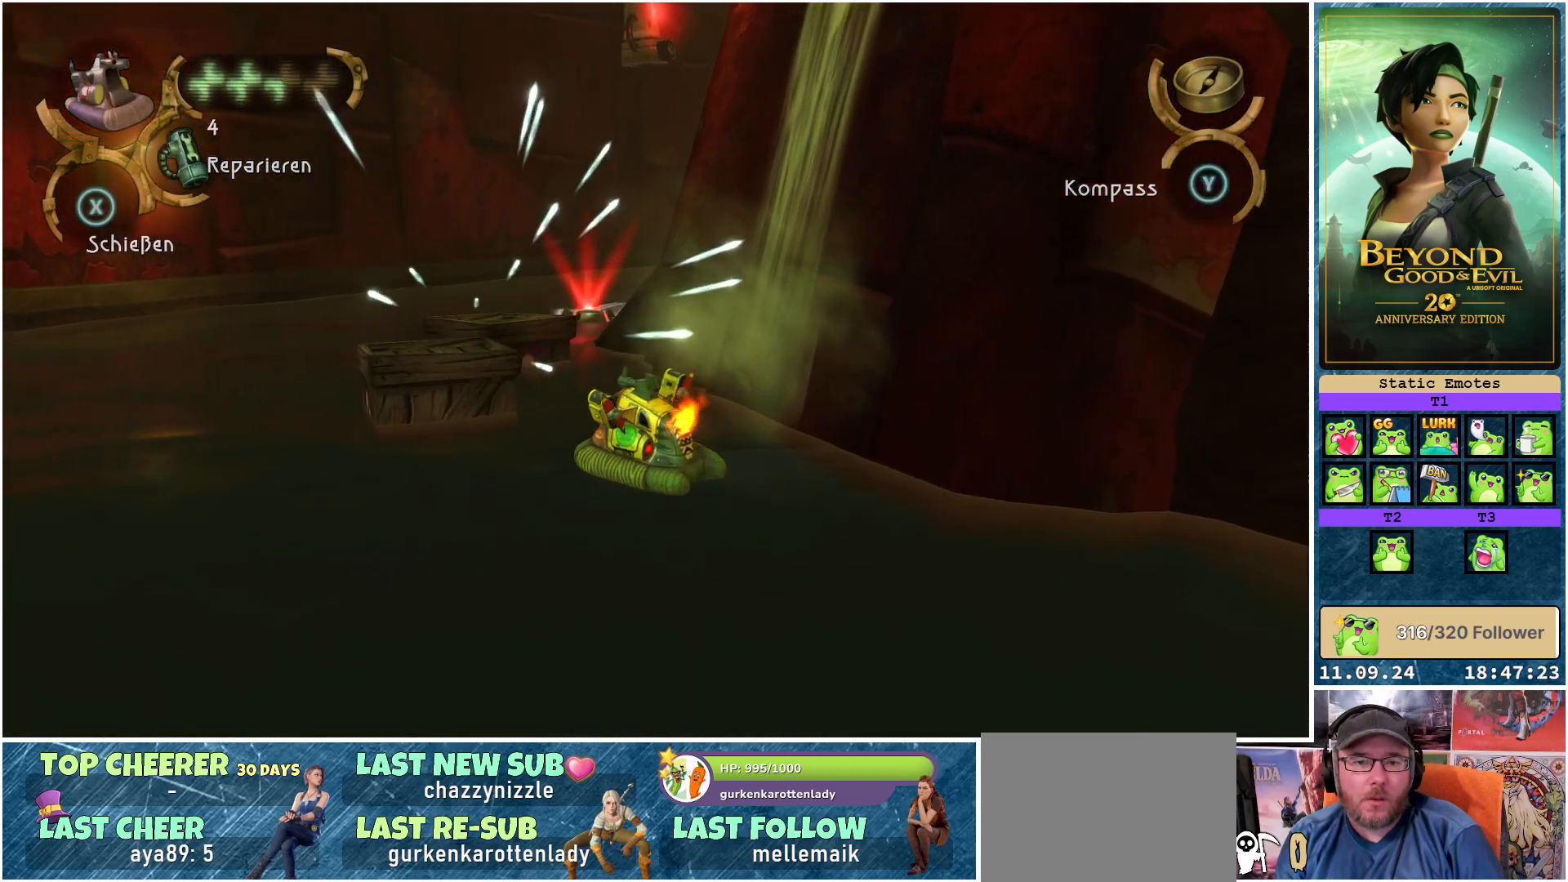
{"buttons": [], "left_stick": "center", "right_stick": "center", "events": [[50, "X", "up"], [150, "left_stick", "center"]]}
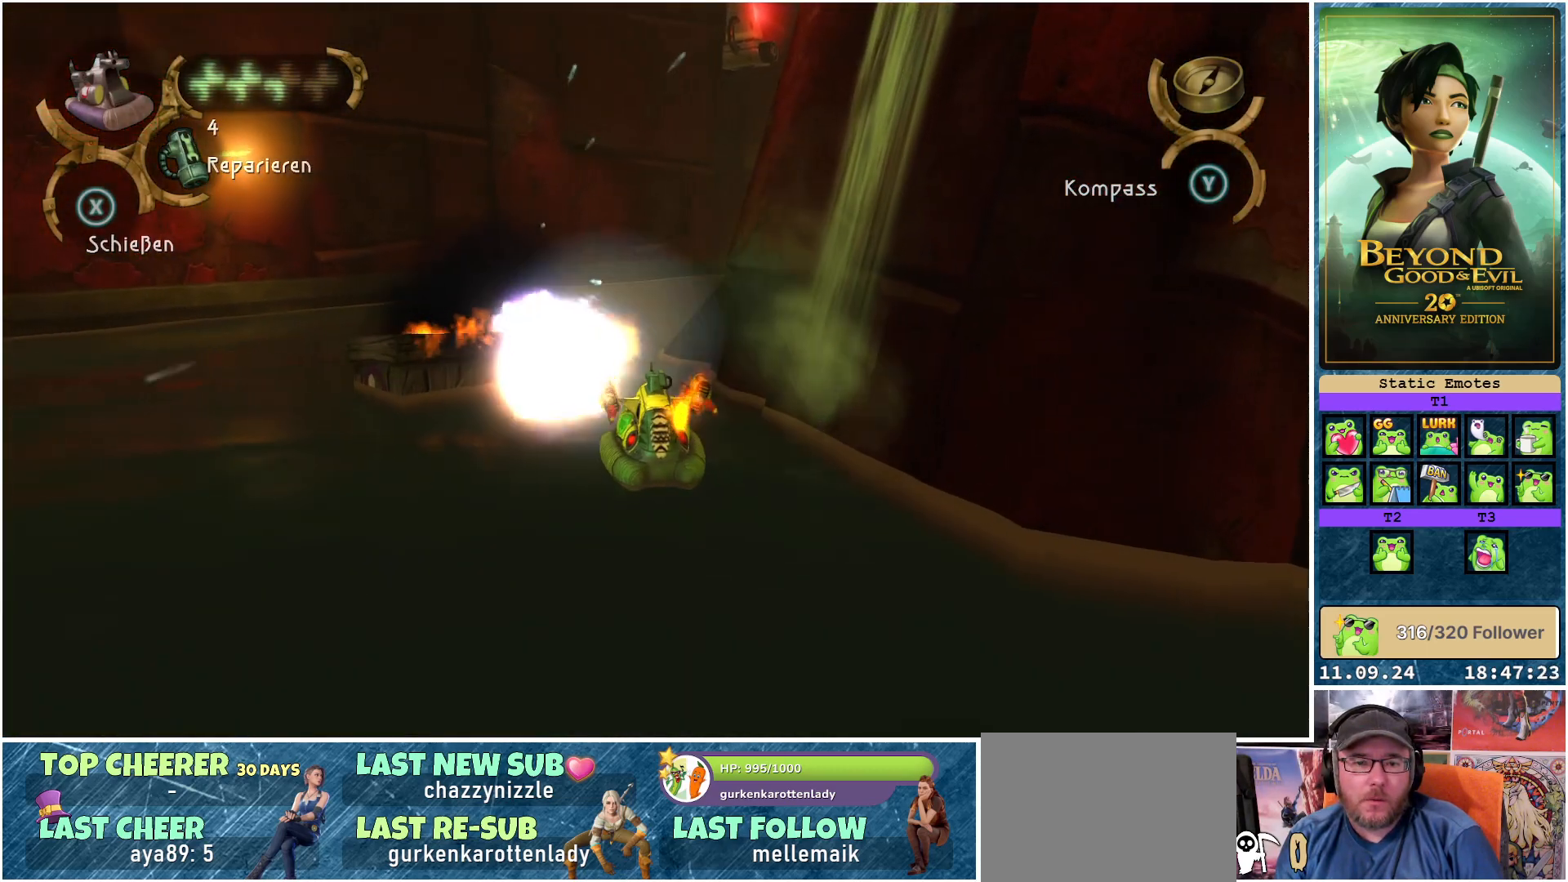
{"buttons": [], "left_stick": "left", "right_stick": "center", "events": [[333, "left_stick", "left"]]}
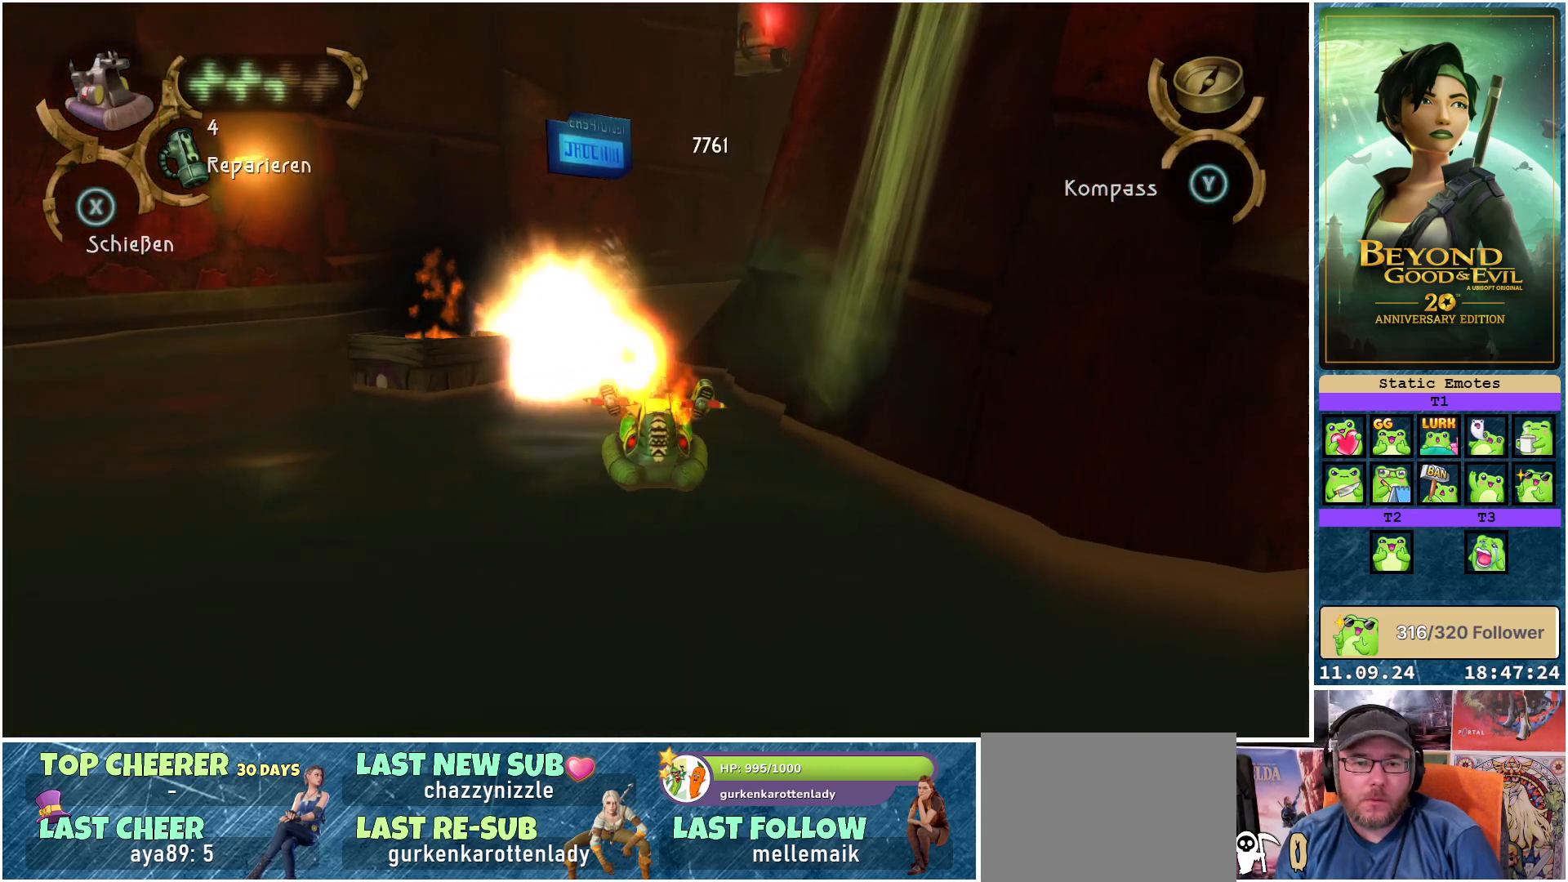
{"buttons": ["X"], "left_stick": "center", "right_stick": "center", "events": [[133, "right_stick", "right"], [250, "right_stick", "center"], [317, "left_stick", "center"], [483, "X", "down"]]}
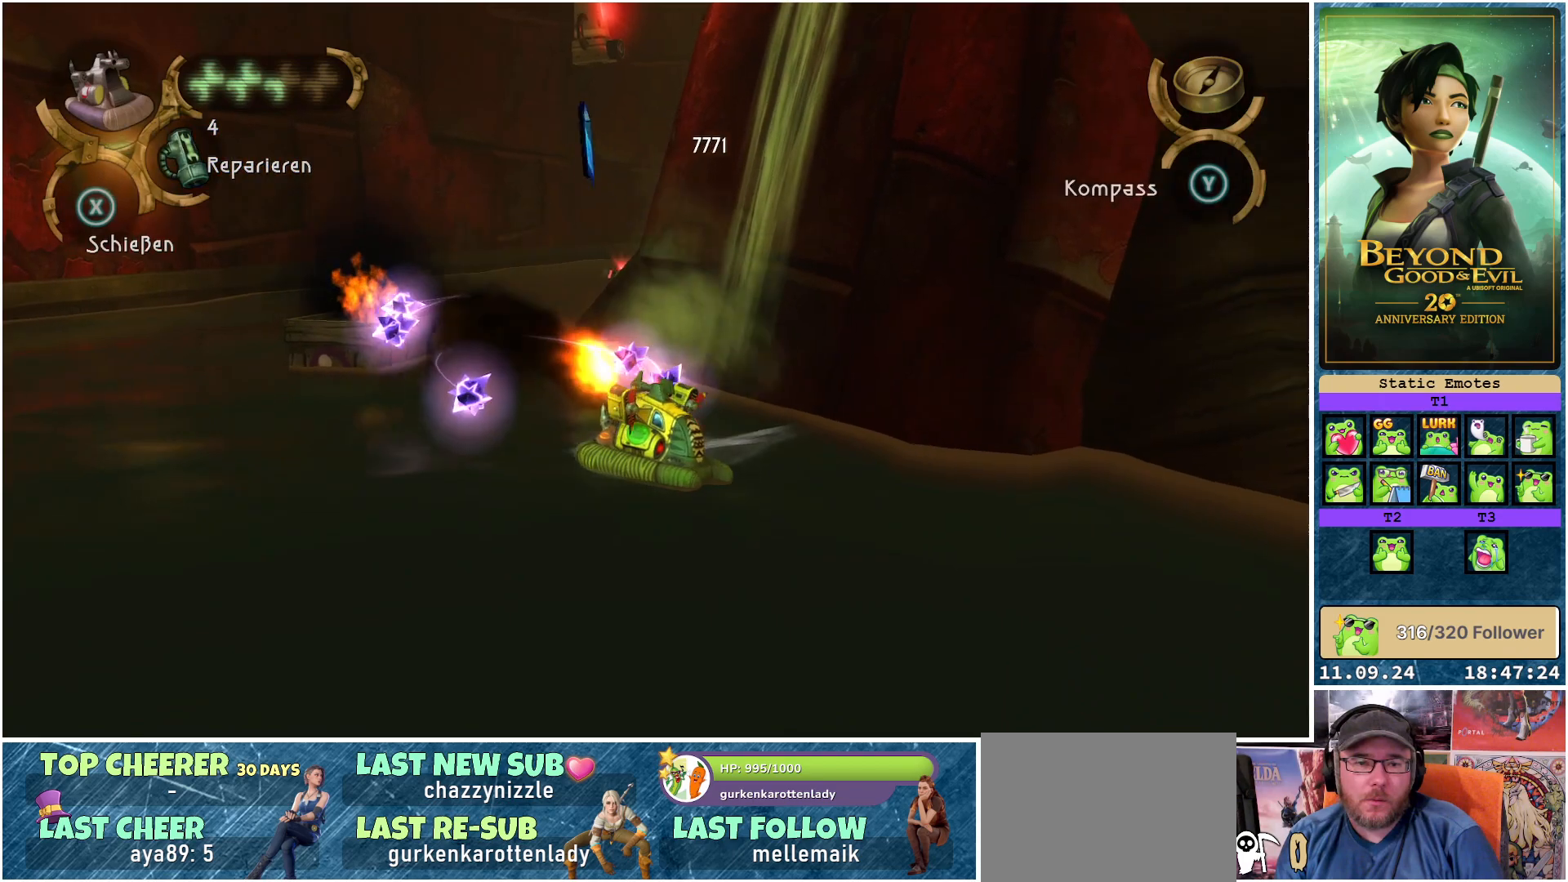
{"buttons": ["X"], "left_stick": "center", "right_stick": "center", "events": [[67, "X", "up"], [167, "X", "down"], [217, "X", "up"], [317, "X", "down"], [383, "X", "up"], [483, "X", "down"]]}
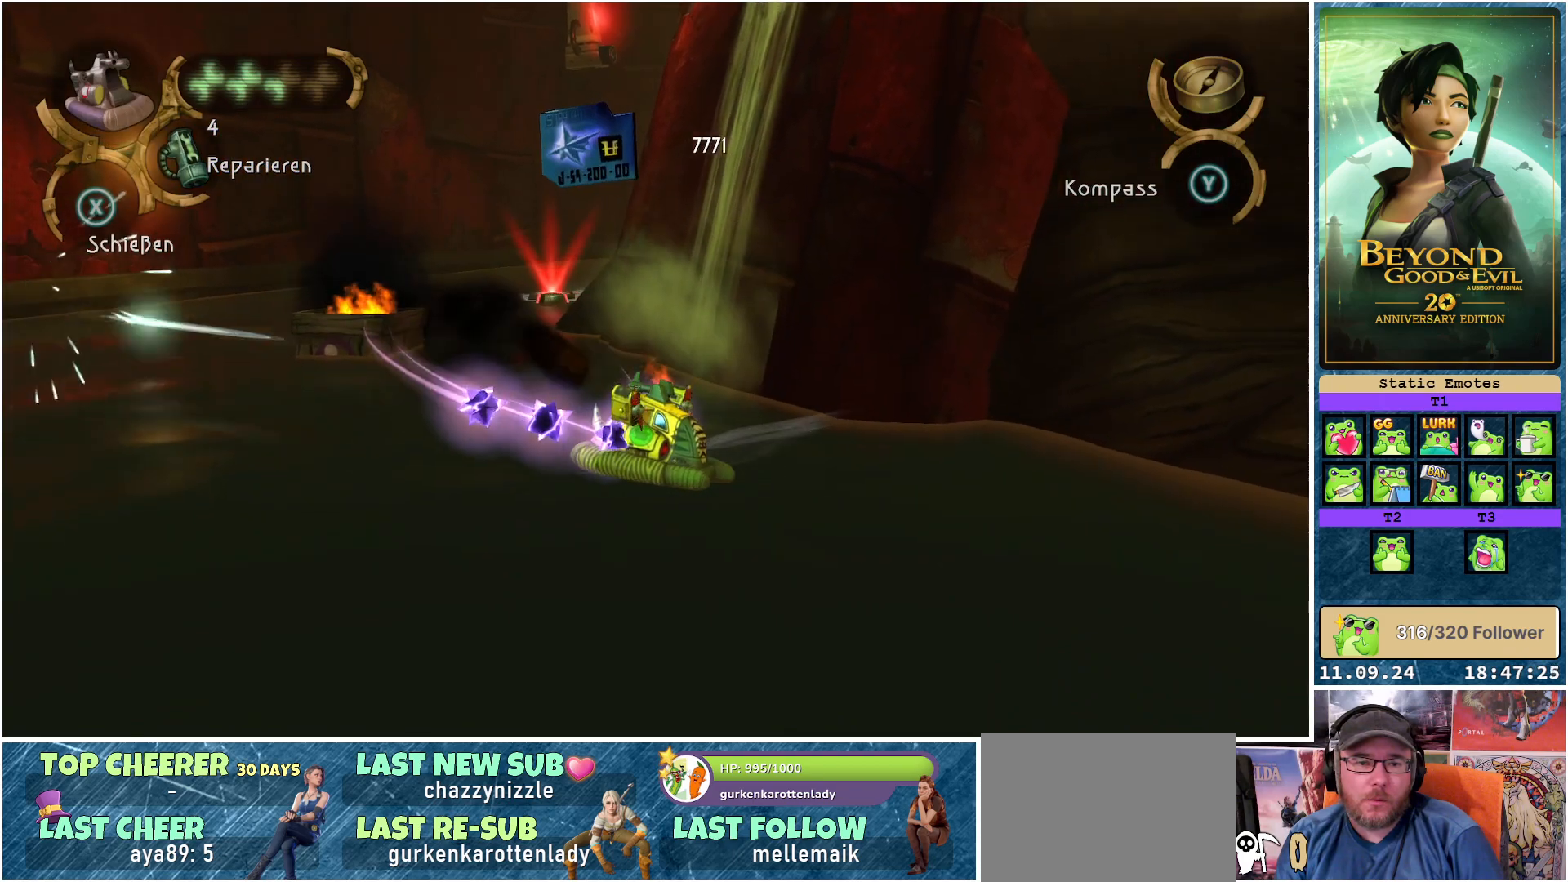
{"buttons": [], "left_stick": "right", "right_stick": "center", "events": [[17, "X", "up"], [67, "left_stick", "right"], [117, "X", "down"], [200, "X", "up"], [283, "left_stick", "center"], [300, "X", "down"], [350, "X", "up"], [383, "left_stick", "right"], [450, "X", "down"], [500, "X", "up"]]}
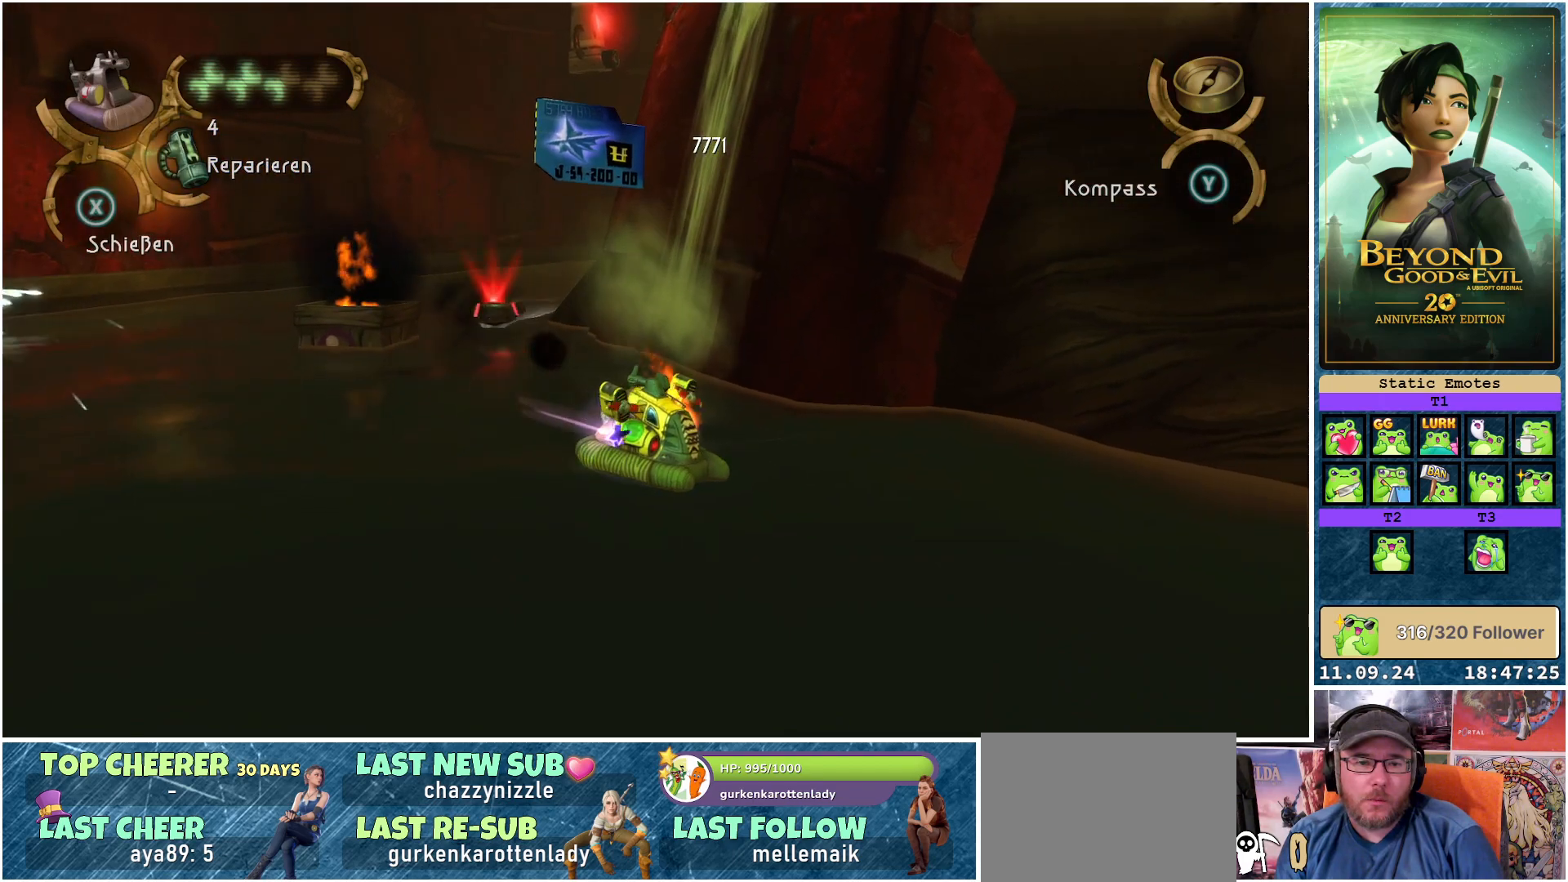
{"buttons": [], "left_stick": "center", "right_stick": "center", "events": [[33, "left_stick", "center"], [100, "X", "down"], [183, "X", "up"], [200, "left_stick", "right"], [267, "X", "down"], [333, "X", "up"], [417, "left_stick", "center"], [433, "X", "down"], [483, "X", "up"]]}
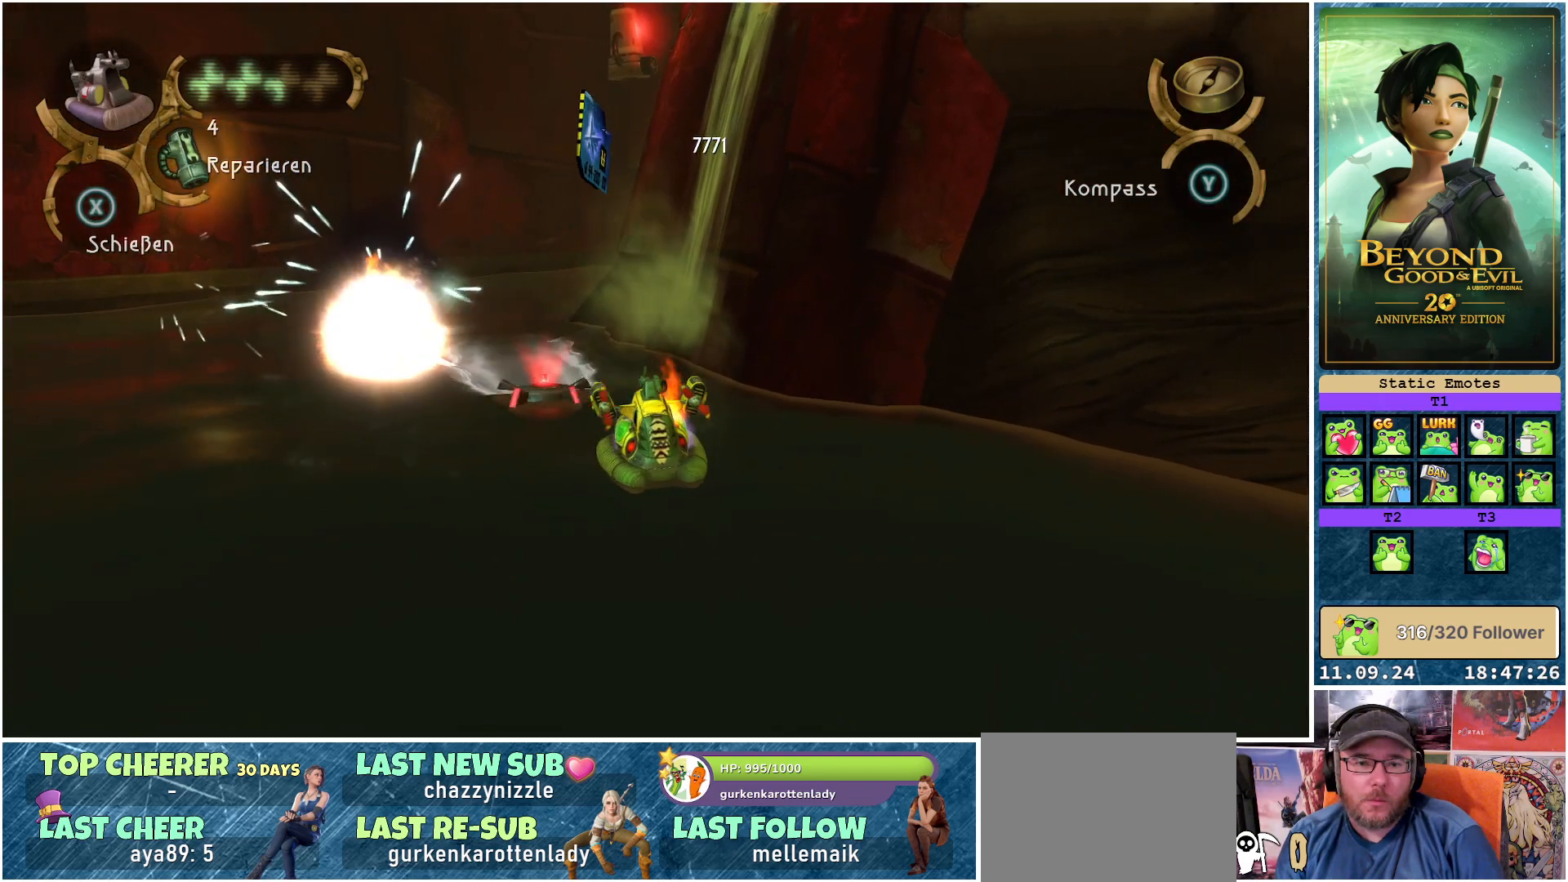
{"buttons": [], "left_stick": "left", "right_stick": "center", "events": [[83, "X", "down"], [133, "X", "up"], [167, "left_stick", "left"], [233, "X", "down"], [283, "X", "up"], [383, "X", "down"], [467, "X", "up"]]}
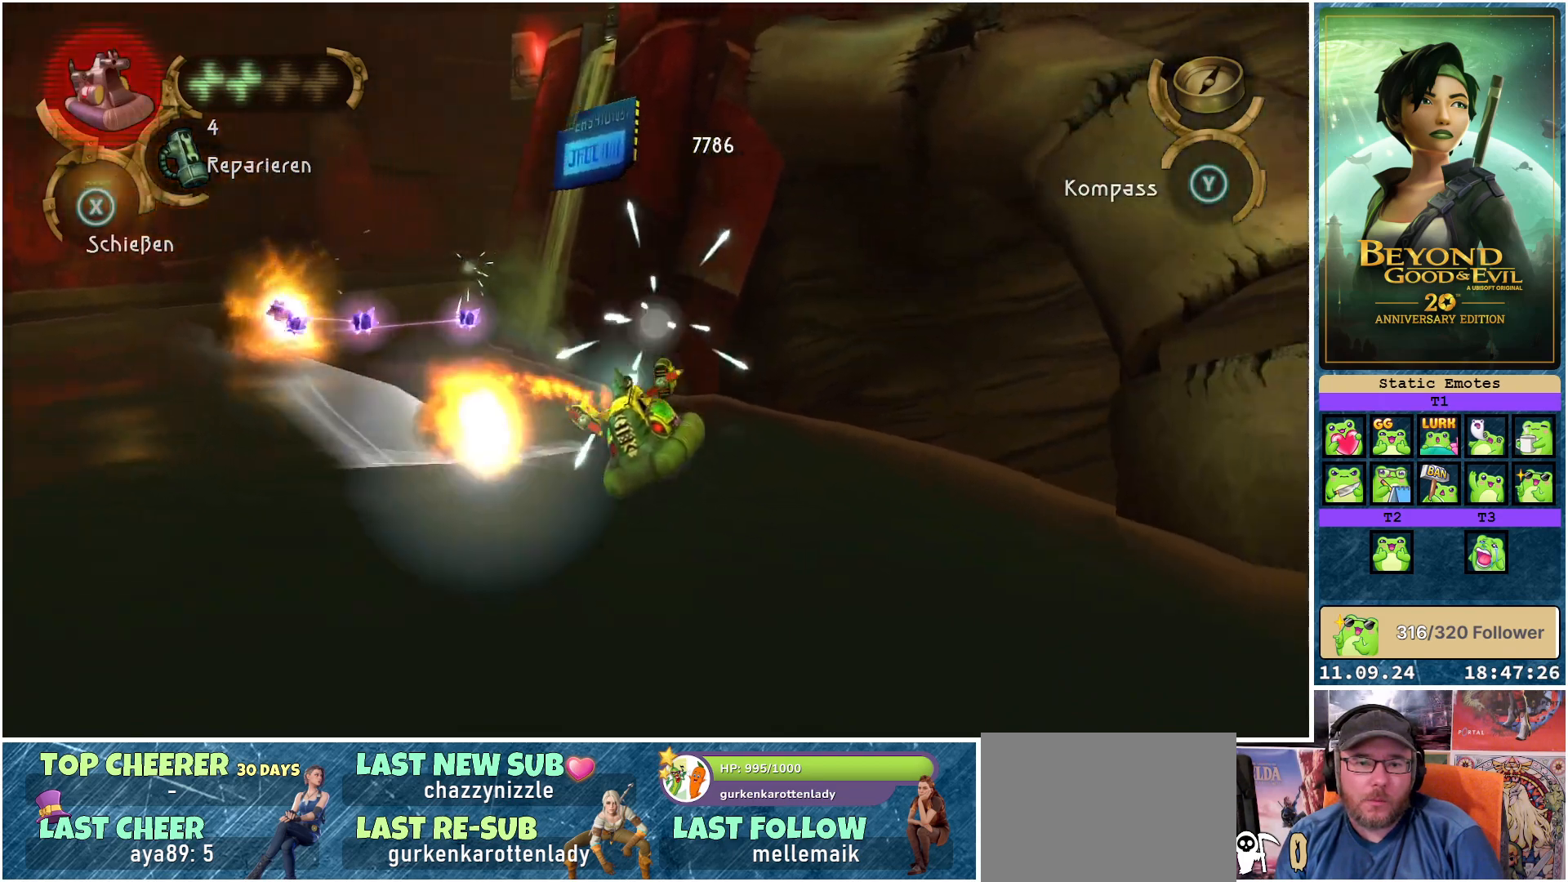
{"buttons": ["R2"], "left_stick": "up-left", "right_stick": "center", "events": [[183, "left_stick", "up-left"], [350, "R2", "down"]]}
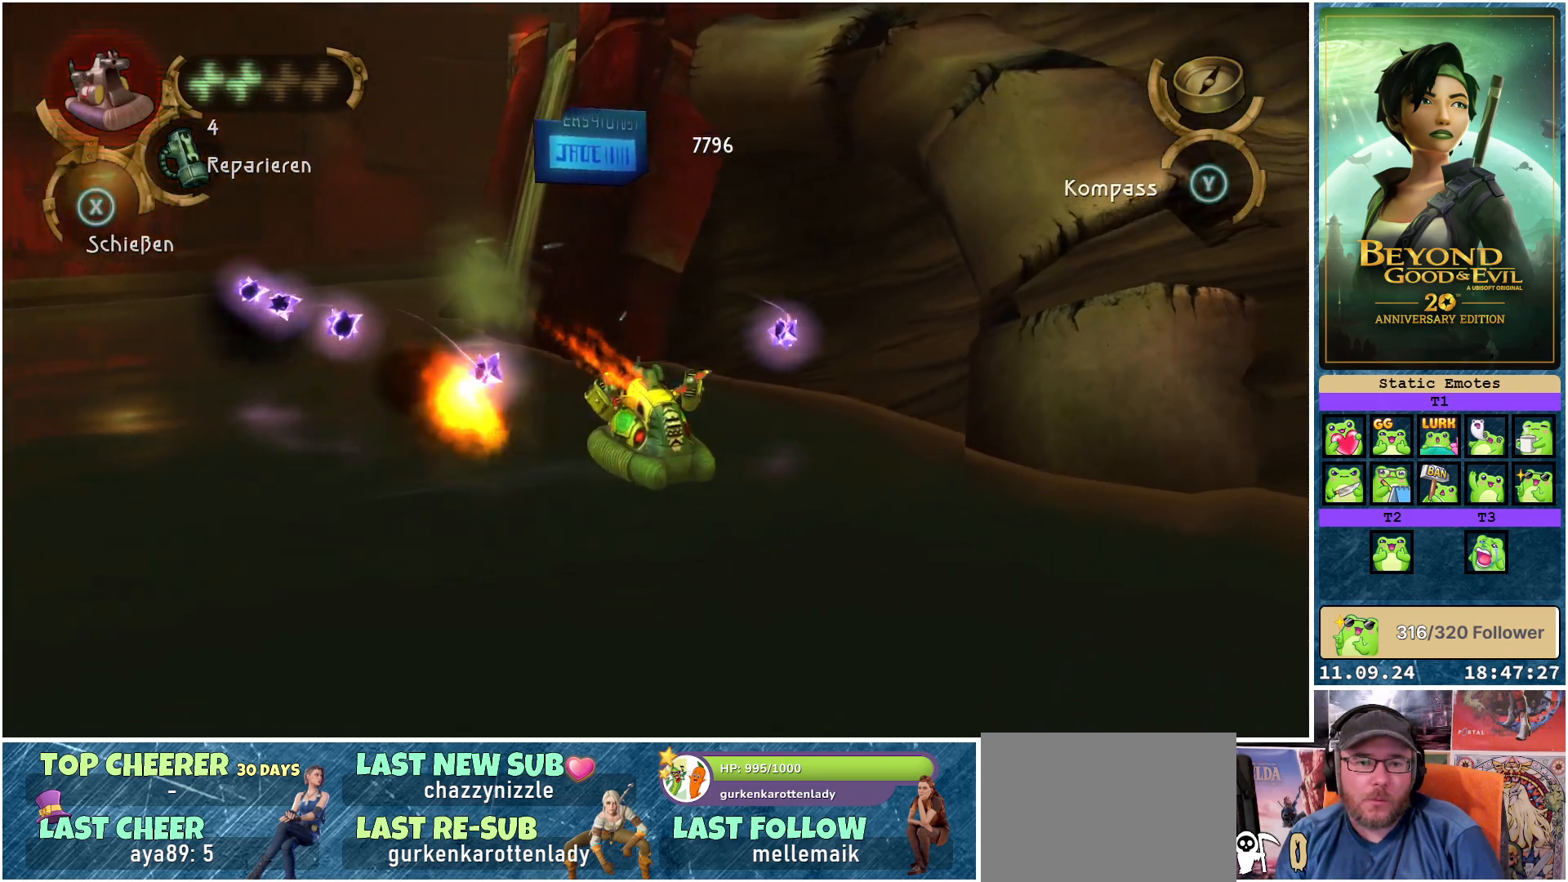
{"buttons": [], "left_stick": "left", "right_stick": "center", "events": [[267, "left_stick", "center"], [400, "left_stick", "left"], [500, "R2", "up"]]}
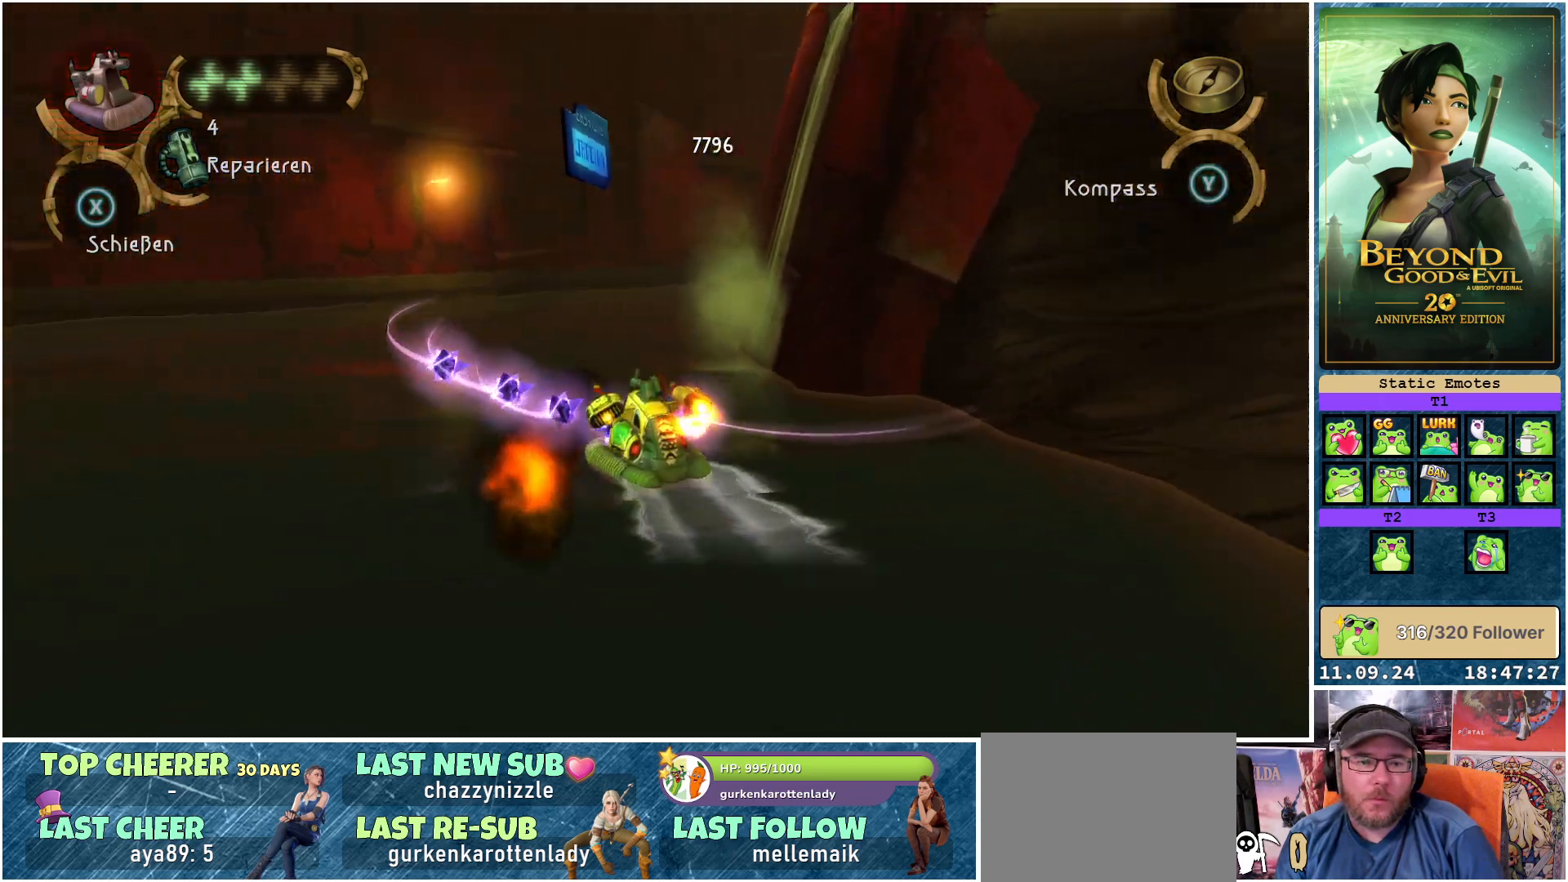
{"buttons": ["R2"], "left_stick": "left", "right_stick": "center", "events": [[83, "right_stick", "right"], [267, "left_stick", "center"], [433, "left_stick", "left"], [483, "R2", "down"], [500, "right_stick", "center"]]}
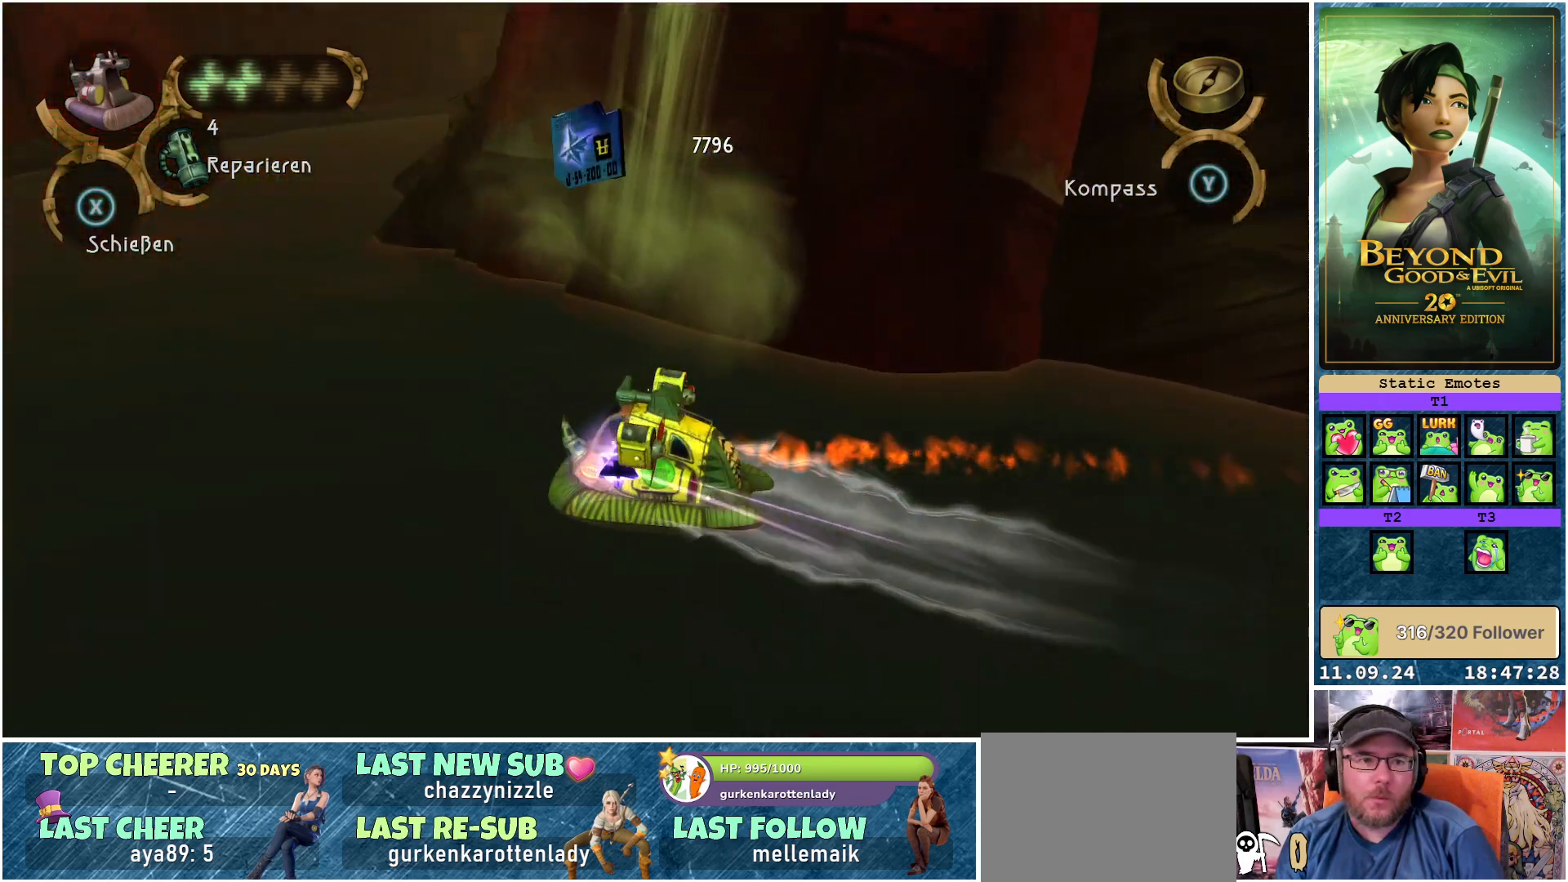
{"buttons": [], "left_stick": "center", "right_stick": "center", "events": [[150, "left_stick", "center"], [233, "R2", "up"]]}
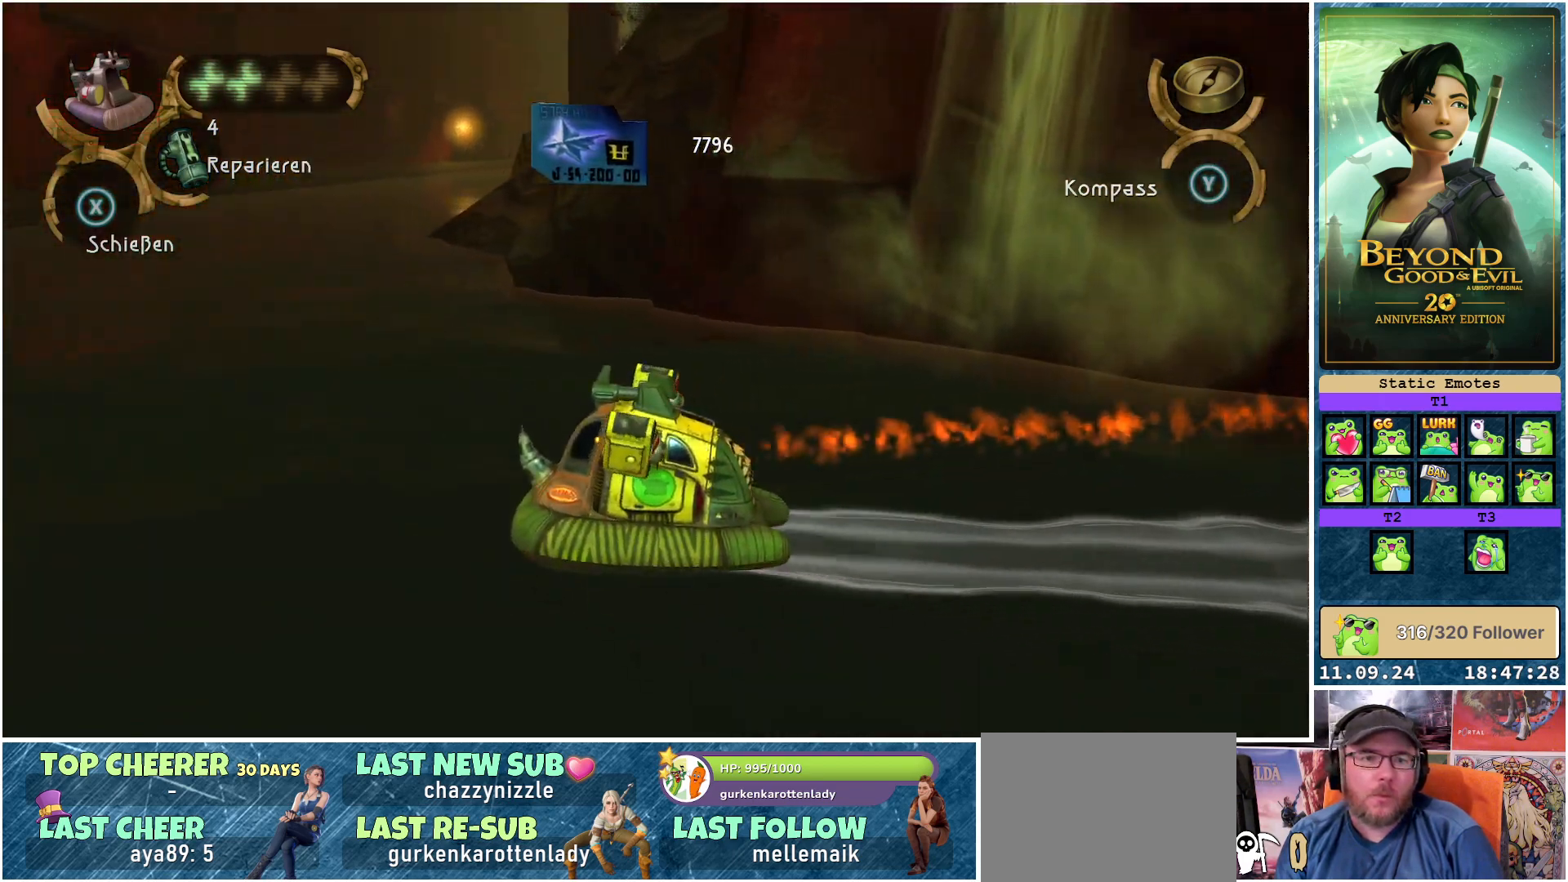
{"buttons": [], "left_stick": "left", "right_stick": "center", "events": [[33, "left_stick", "left"]]}